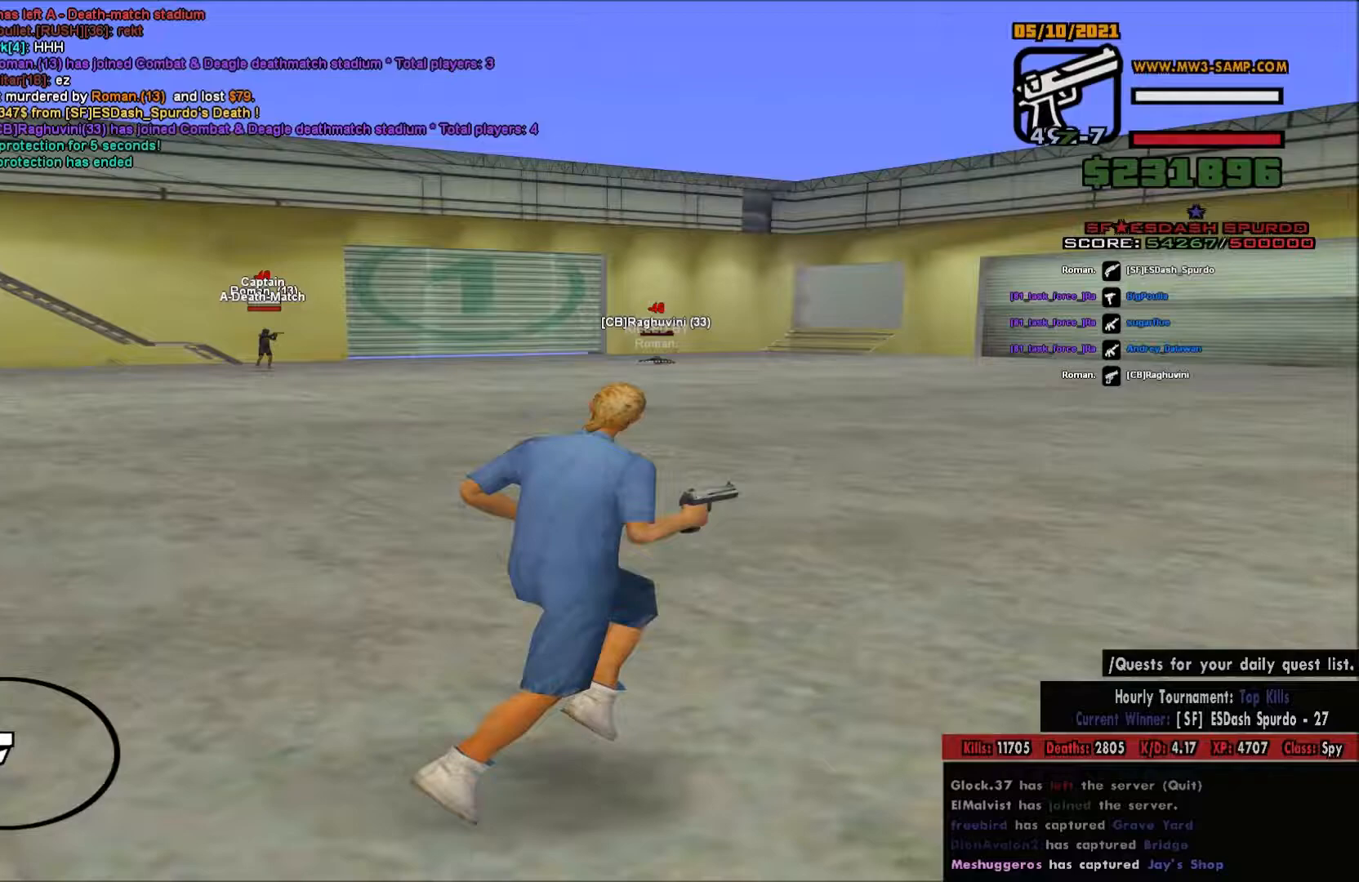
Gameplay with keyboard and mouse; each line is a JSON object with the keys and mouse buttons held at the frame after it. "events" lists presses ("down") and releases ("up") of "a", "c", "d", "e", "q", "s", "shift", "space", "w", "mouse_left" and "mouse_right" between this image and that frame as [ms after this image, input, new state], when the widget could be followed in between. "mouse_left", "mouse_right" = the "left", "right" buttons of the "mouse" list. No other keys are recorded. Mouse movement is not recorded.
{"keys": ["d", "space", "w"], "mouse": [], "events": [[133, "space", "down"]]}
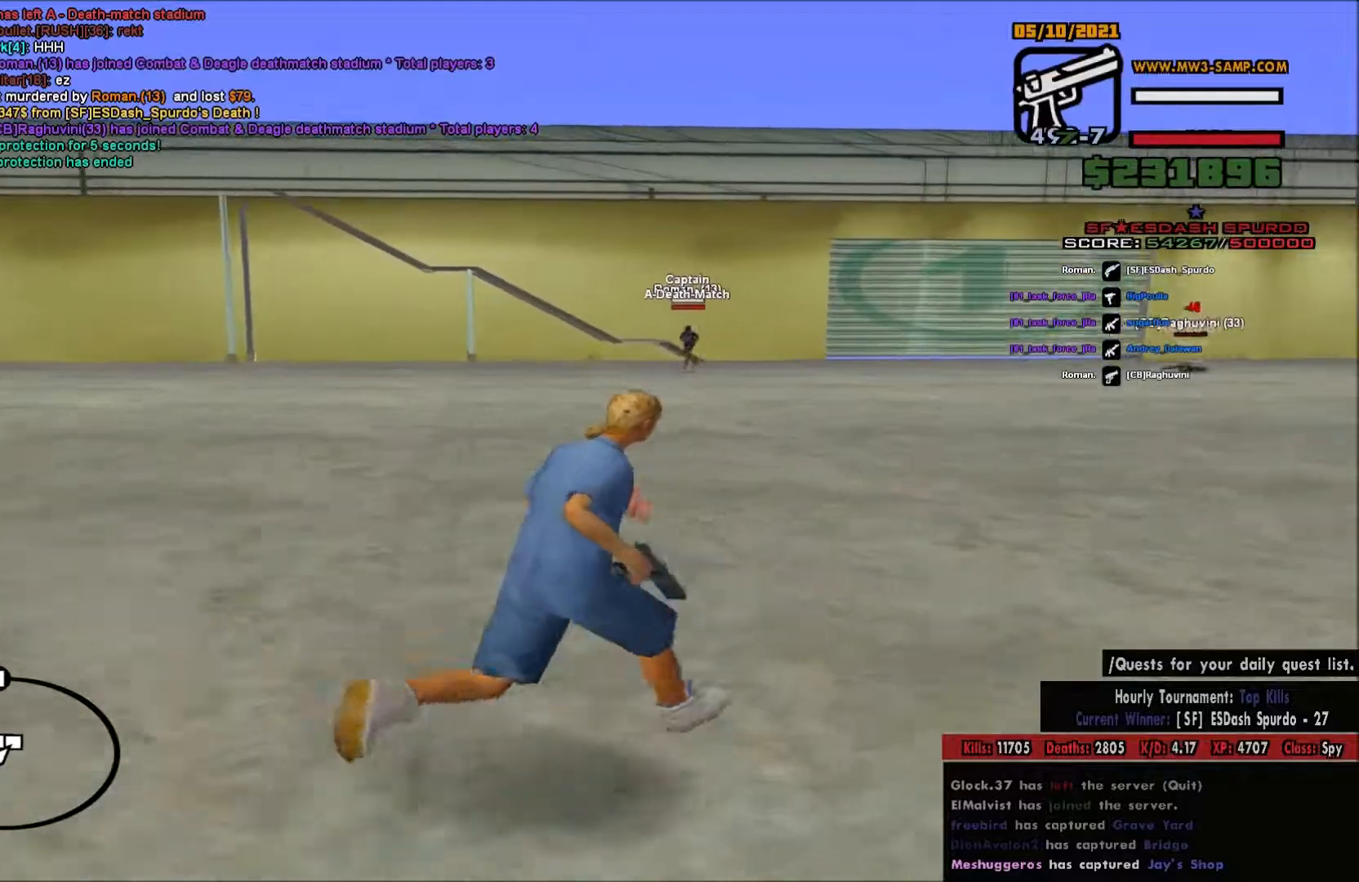
{"keys": ["a"], "mouse": ["right"], "events": [[300, "mouse_right", "down"], [317, "space", "up"], [317, "w", "up"], [350, "d", "up"], [467, "a", "down"]]}
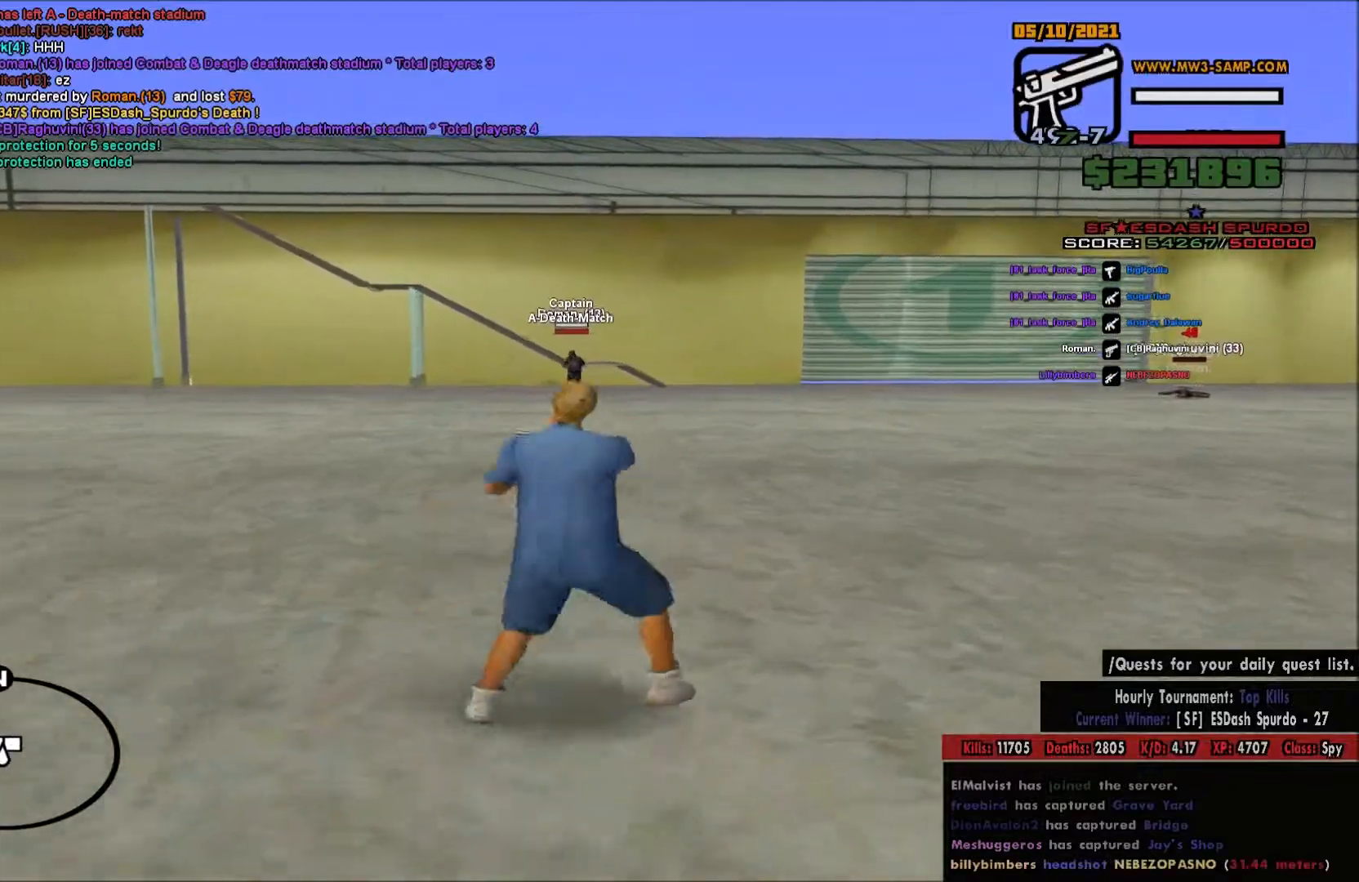
{"keys": ["a"], "mouse": ["left", "right"], "events": [[100, "mouse_left", "down"]]}
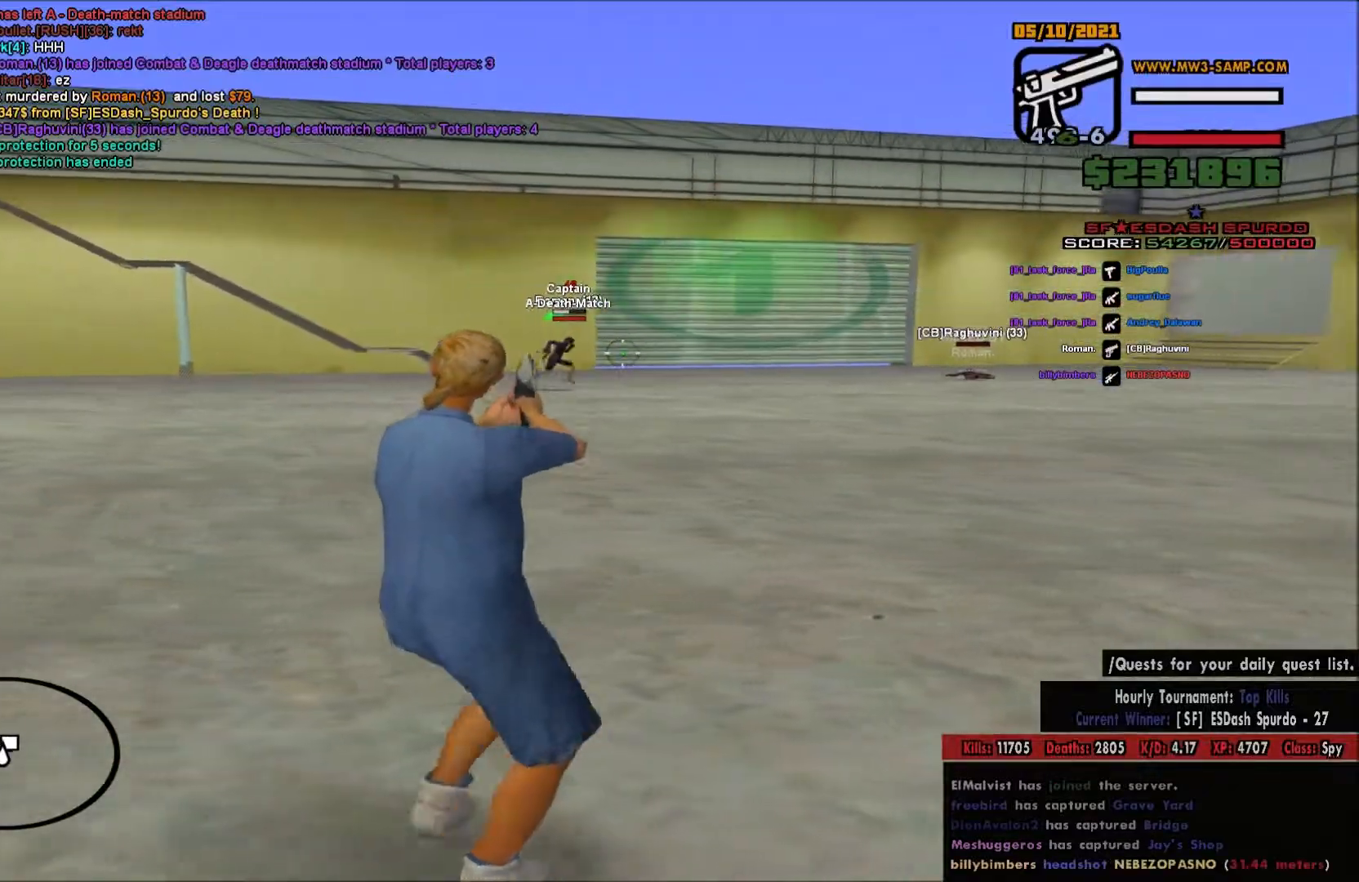
{"keys": ["a"], "mouse": ["left", "right"], "events": []}
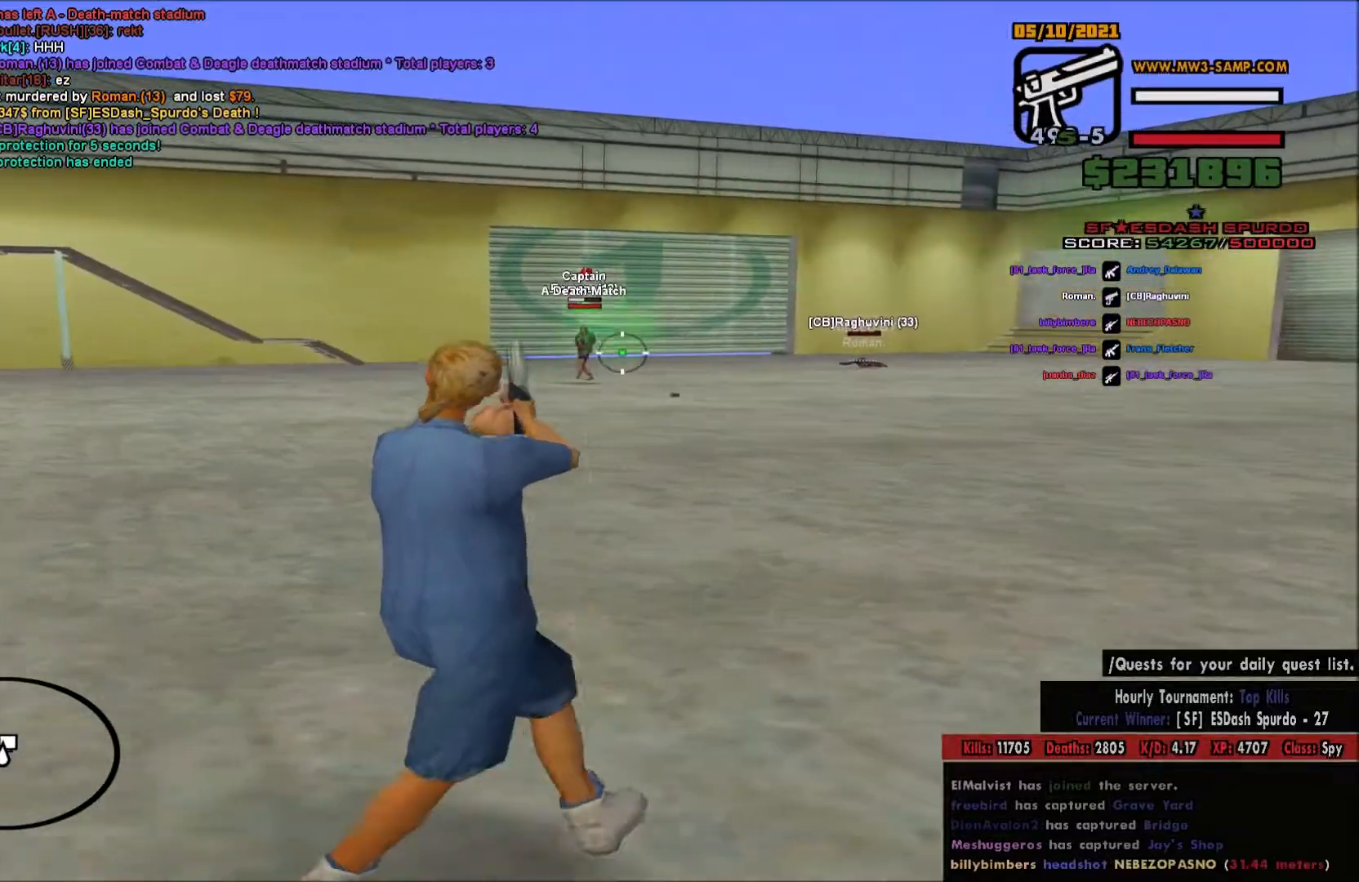
{"keys": ["a"], "mouse": ["left", "right"], "events": []}
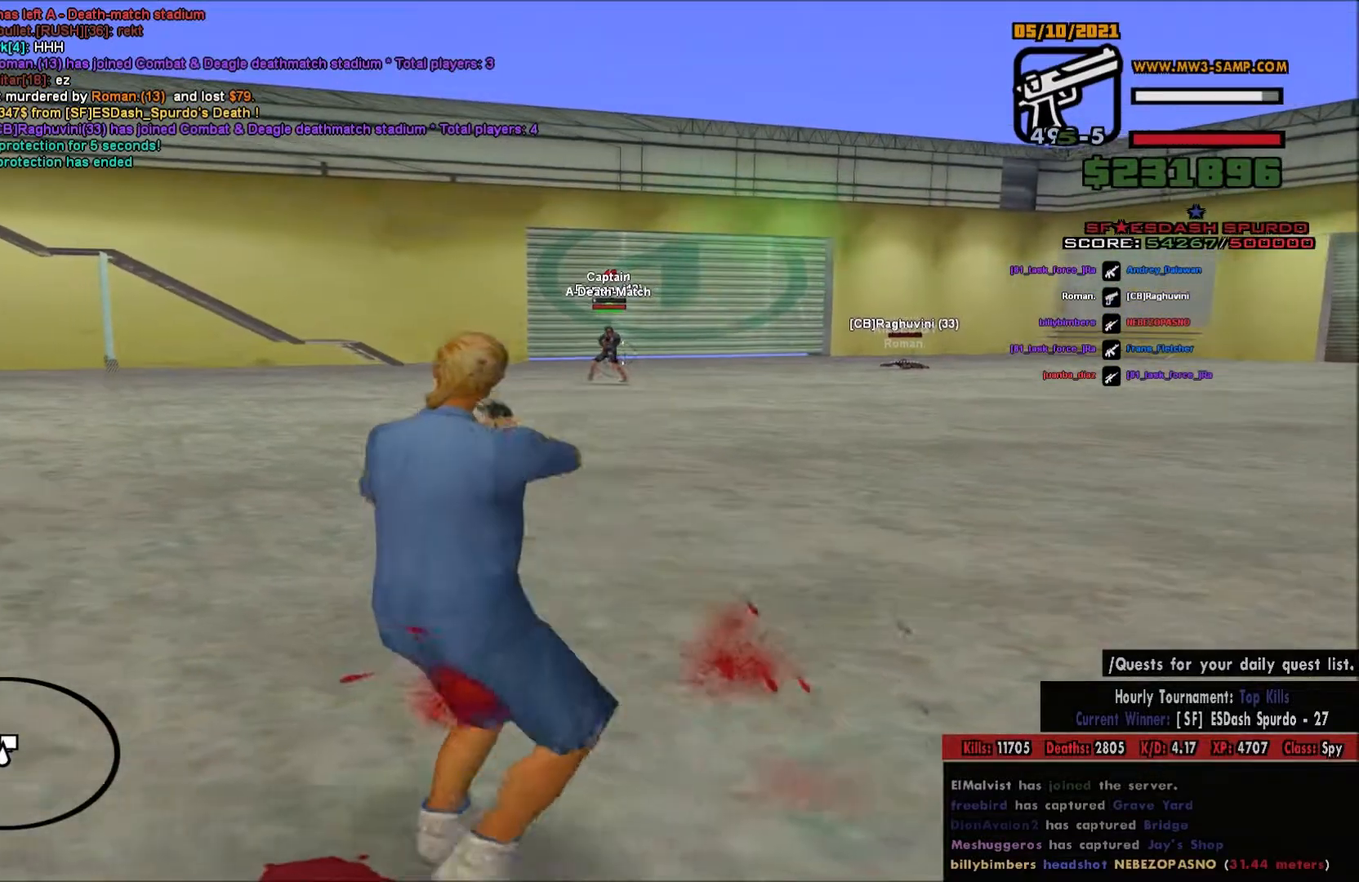
{"keys": ["a"], "mouse": ["left", "right"], "events": []}
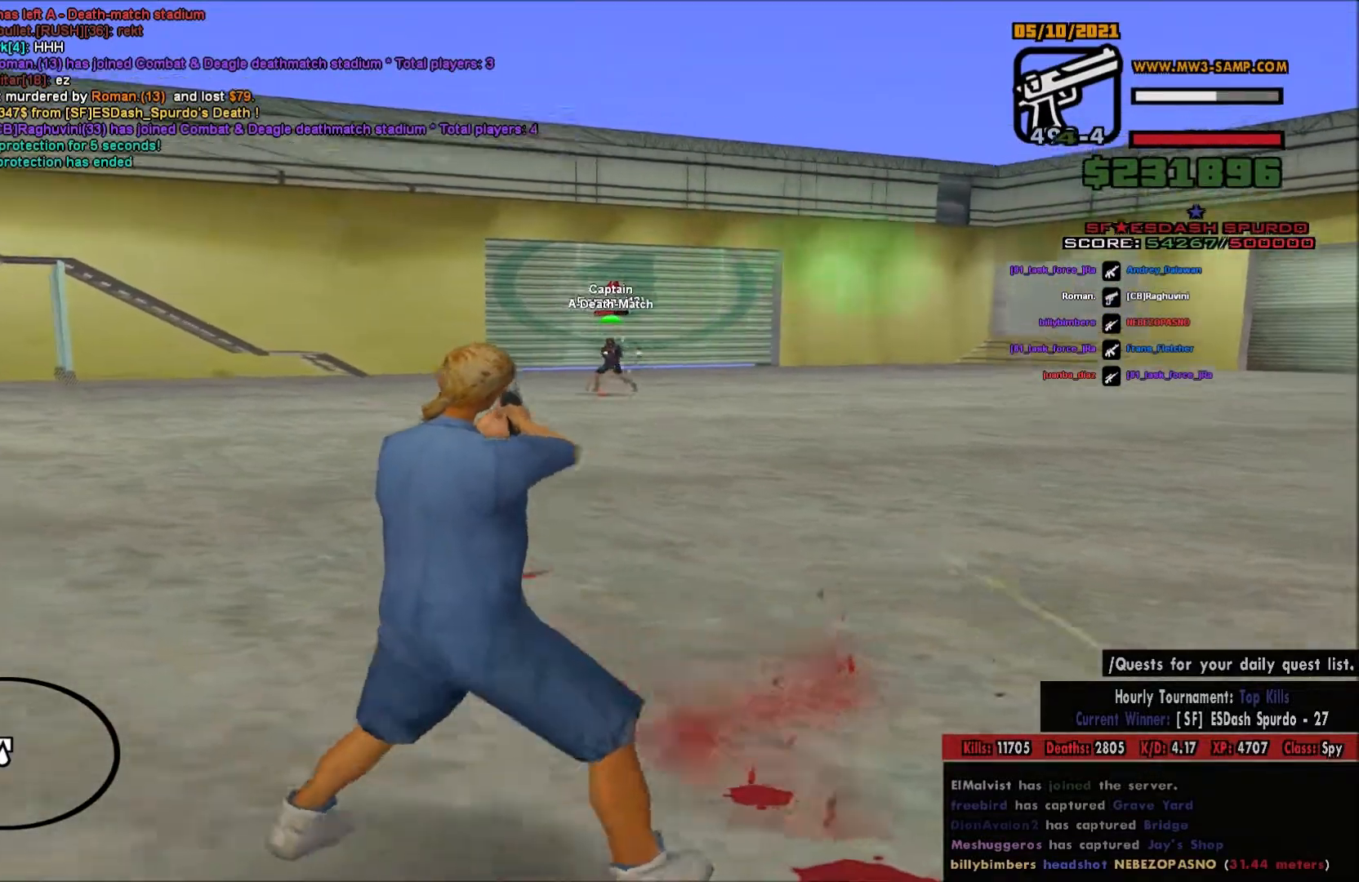
{"keys": ["d"], "mouse": ["left", "right"], "events": [[417, "d", "down"], [433, "a", "up"]]}
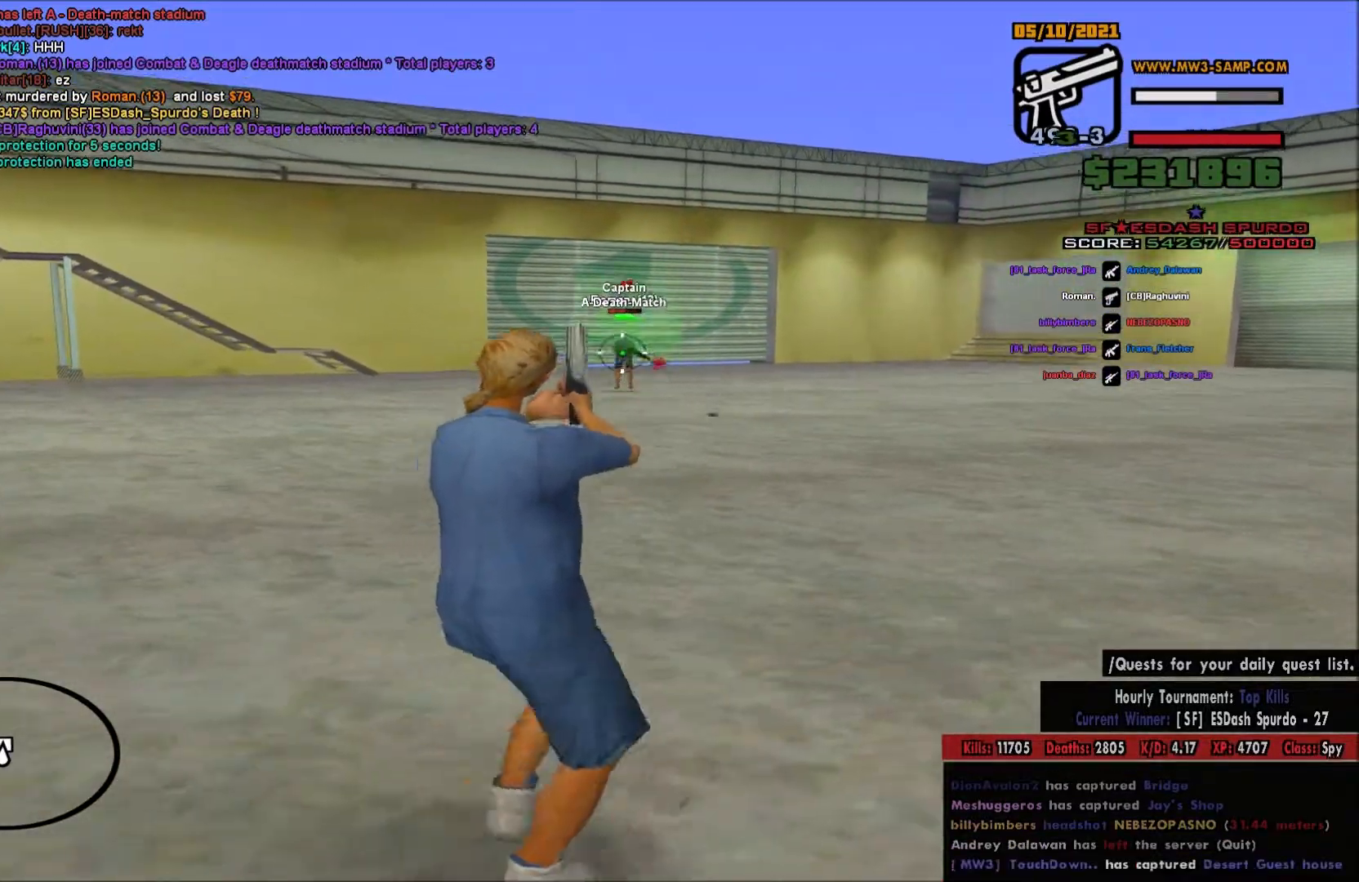
{"keys": [], "mouse": ["left", "right"], "events": [[300, "d", "up"]]}
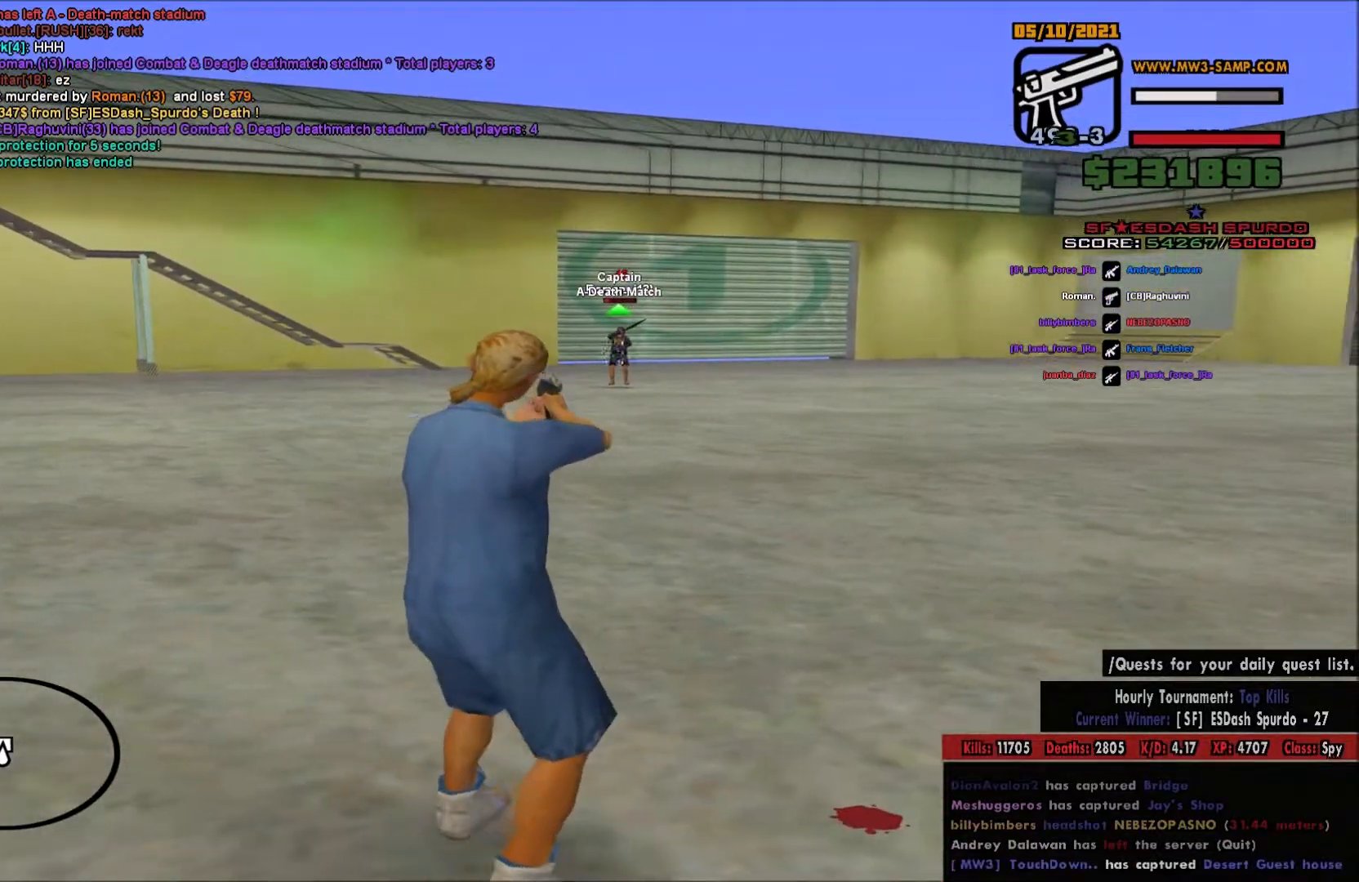
{"keys": [], "mouse": ["right"], "events": [[417, "mouse_left", "up"]]}
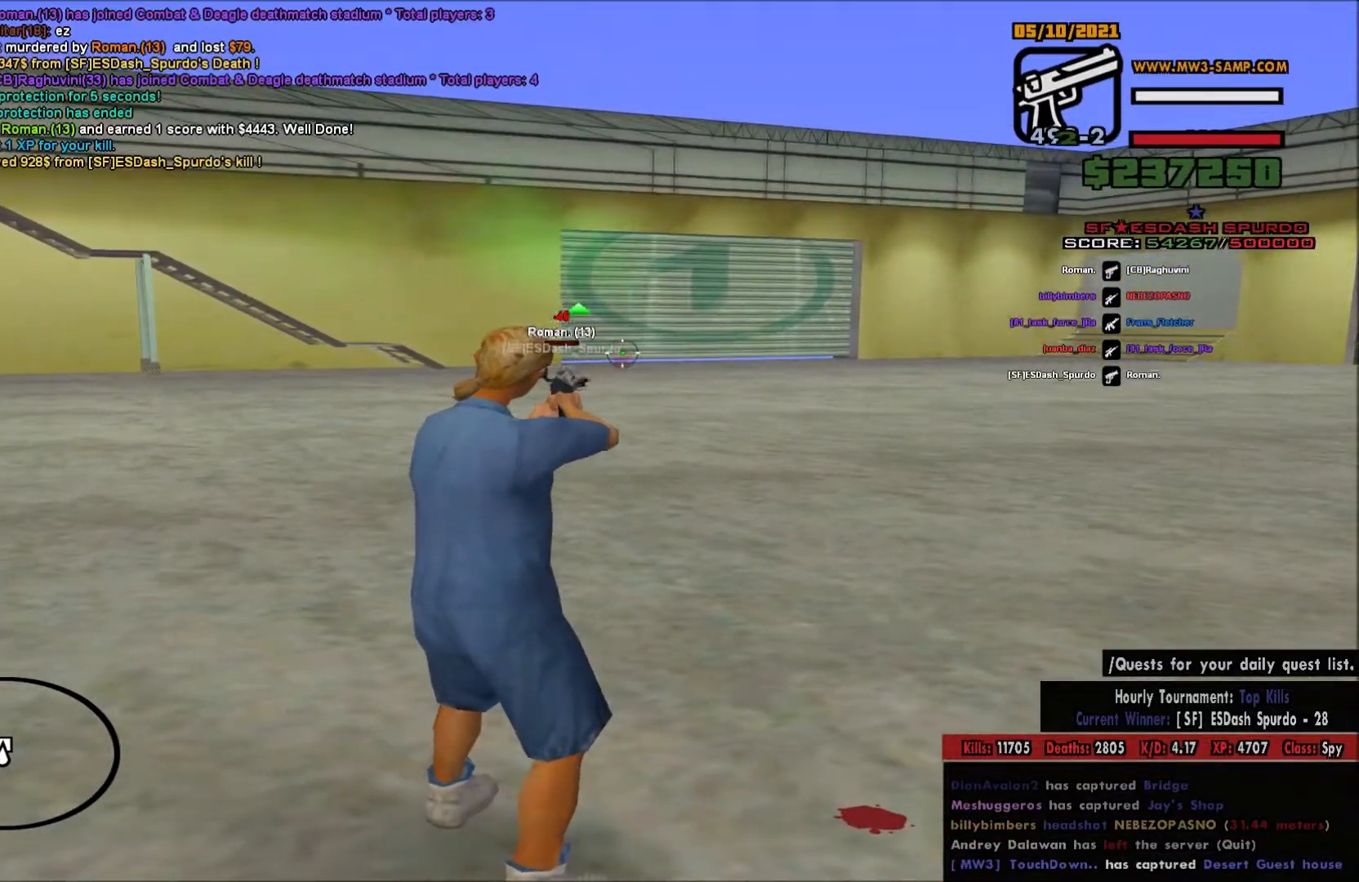
{"keys": [], "mouse": ["right"], "events": []}
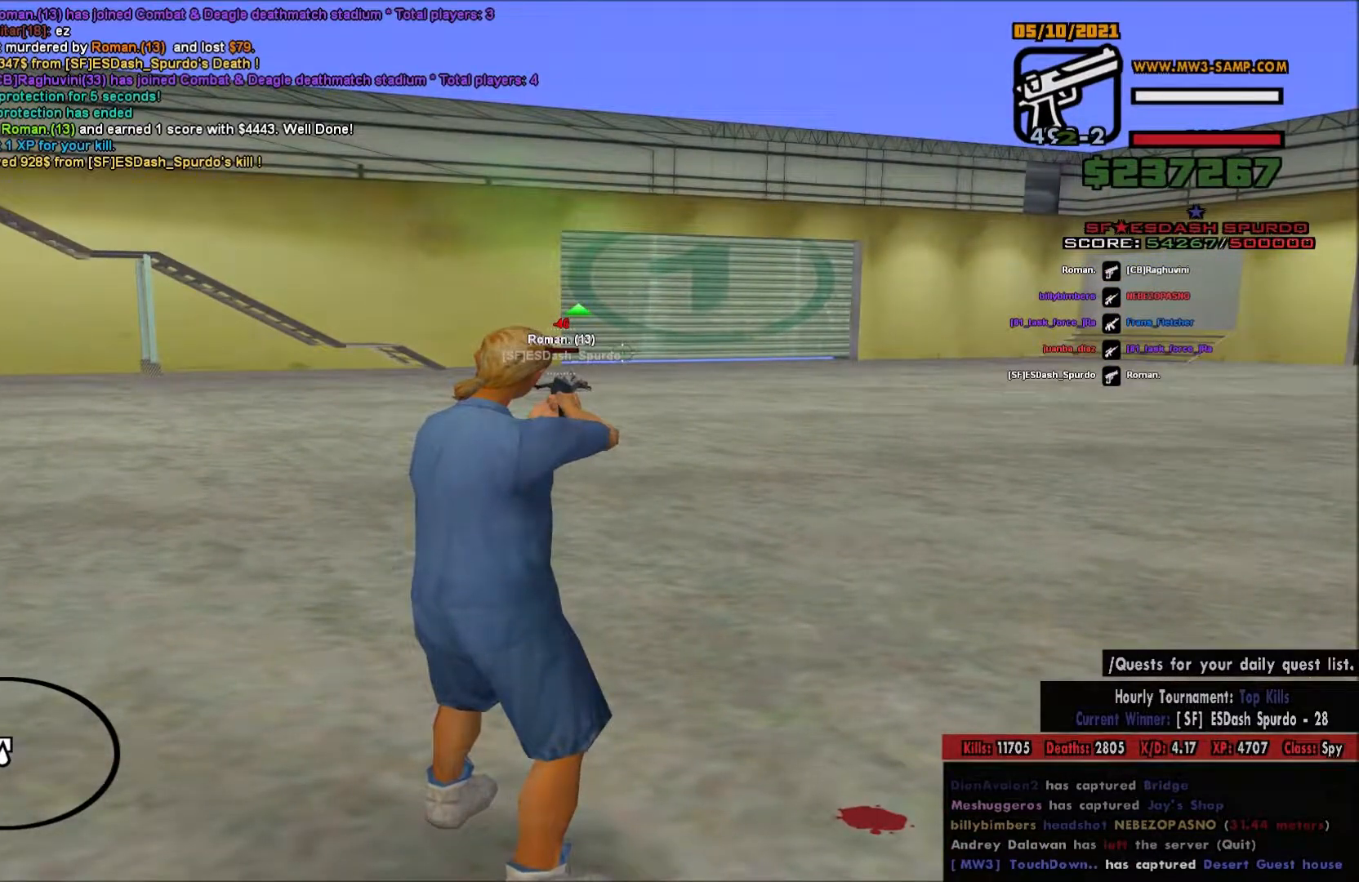
{"keys": ["a"], "mouse": ["left", "right"], "events": [[33, "d", "down"], [33, "mouse_right", "up"], [33, "space", "down"], [267, "space", "up"], [283, "mouse_right", "down"], [300, "d", "up"], [367, "a", "down"], [483, "mouse_left", "down"]]}
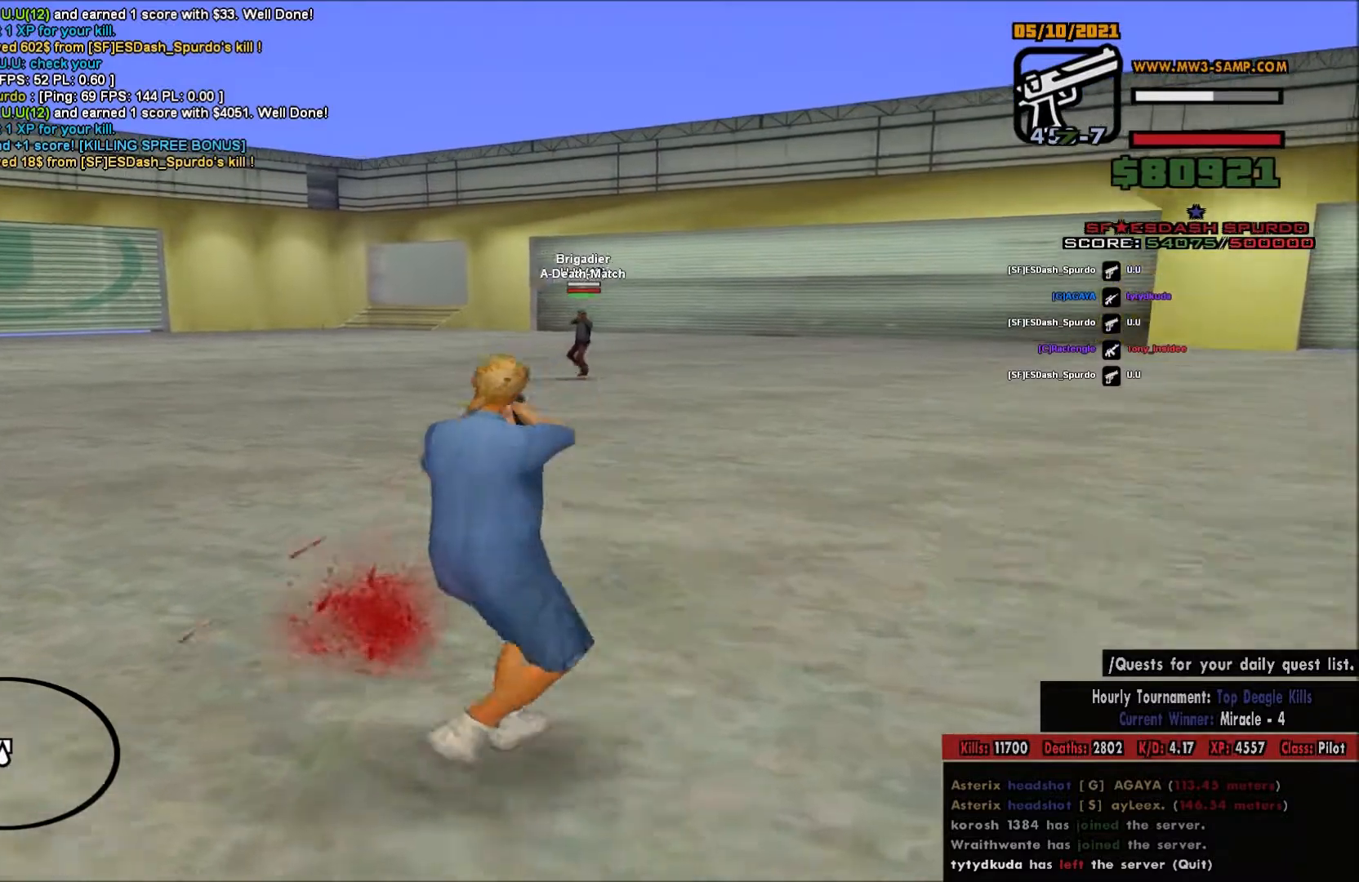
{"keys": ["a"], "mouse": ["left", "right"], "events": [[83, "a", "up"], [83, "d", "down"], [183, "a", "down"], [200, "d", "up"]]}
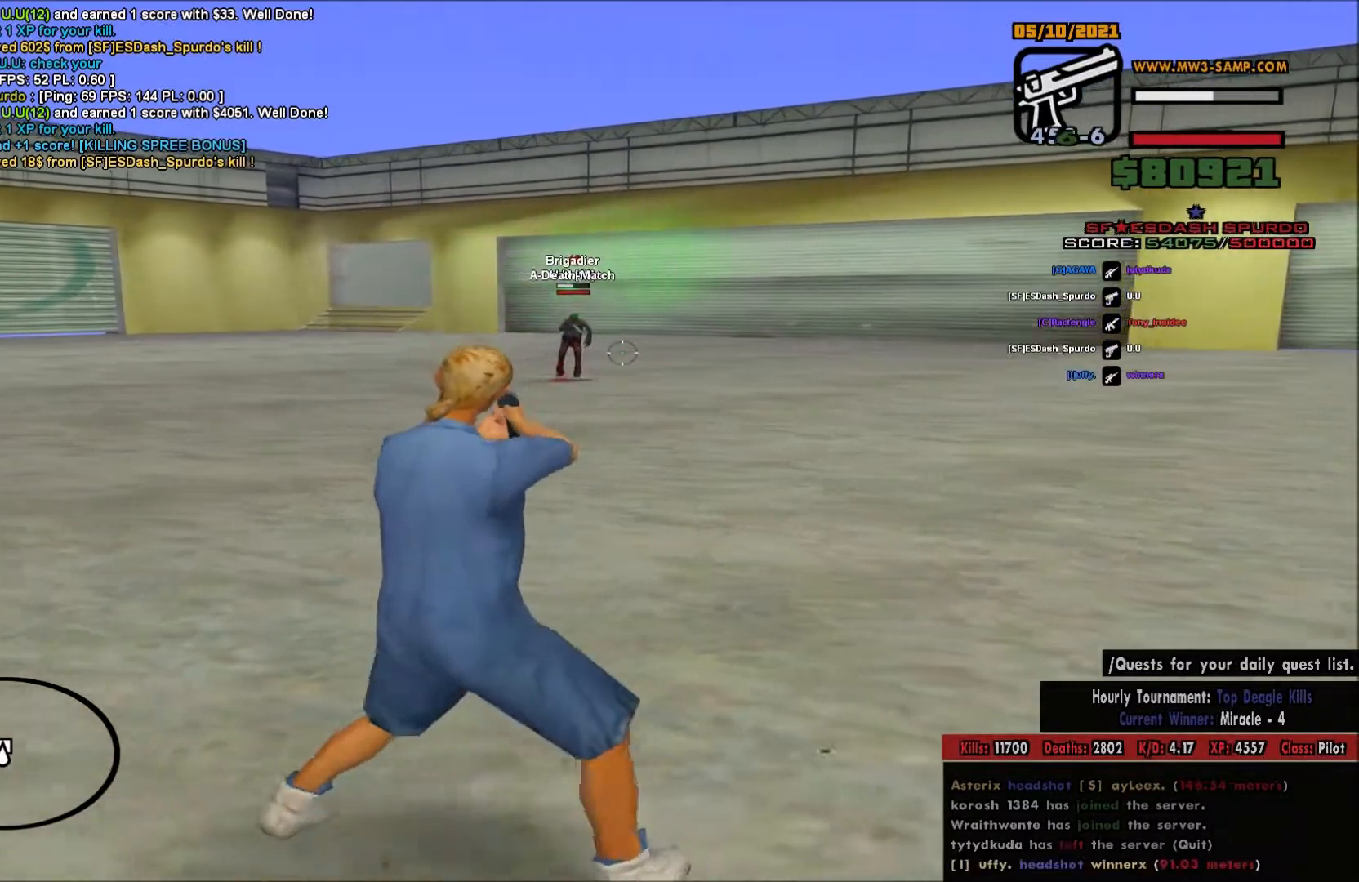
{"keys": ["a"], "mouse": ["left", "right"], "events": [[317, "a", "up"], [317, "d", "down"], [450, "a", "down"], [450, "d", "up"]]}
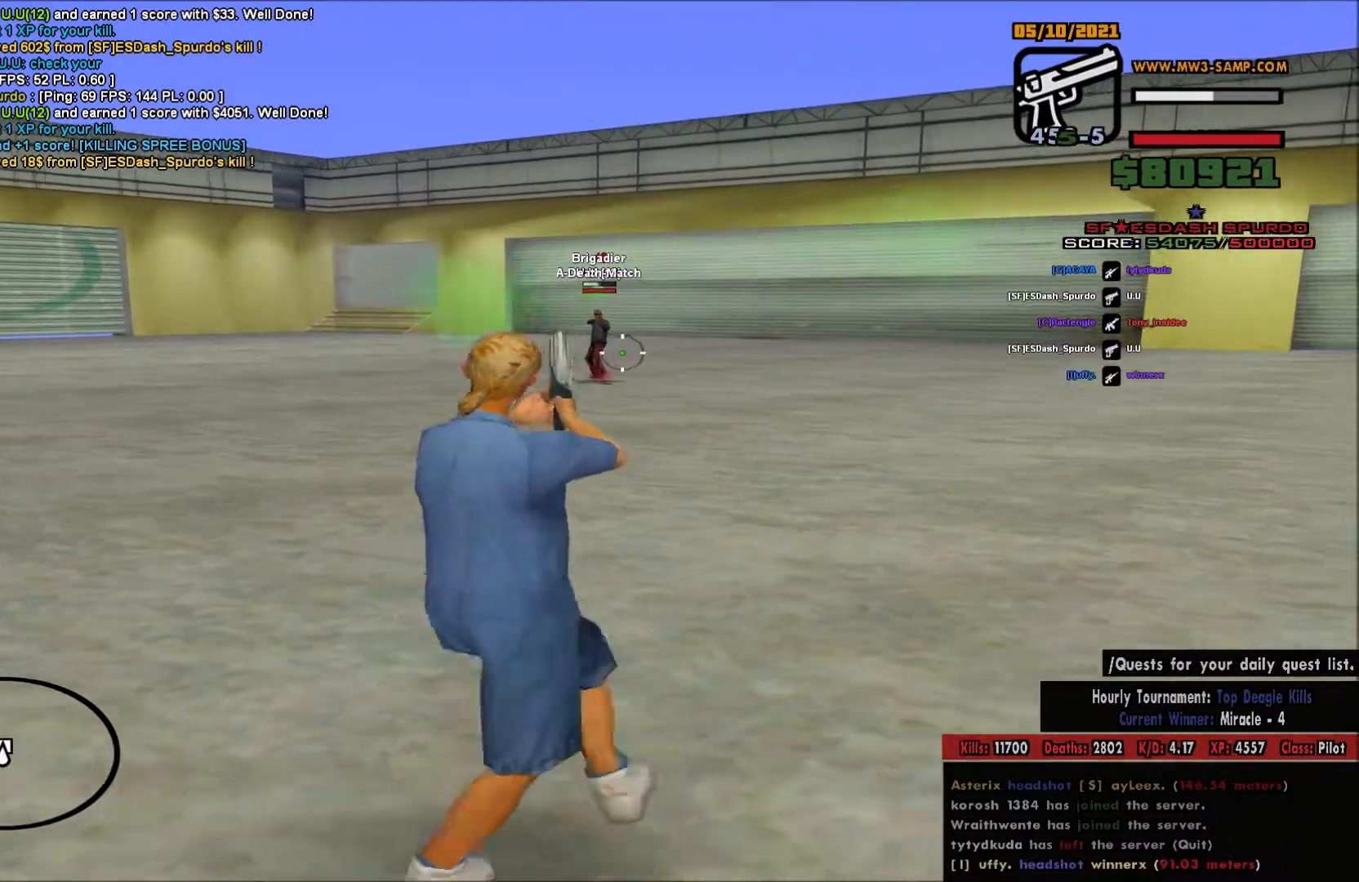
{"keys": ["a"], "mouse": ["left", "right"], "events": []}
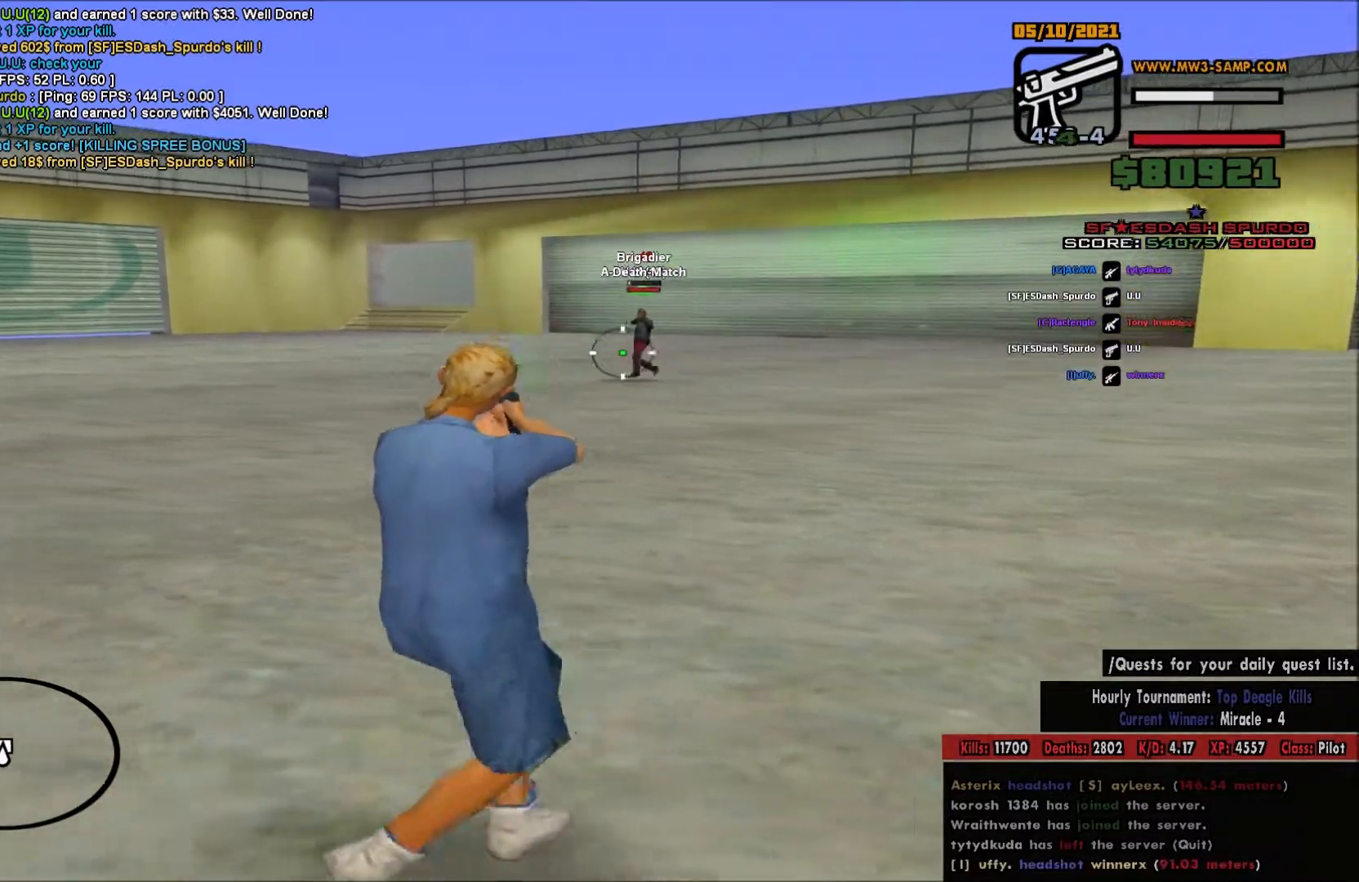
{"keys": ["a"], "mouse": ["left", "right"], "events": [[17, "a", "up"], [17, "d", "down"], [133, "a", "down"], [150, "d", "up"]]}
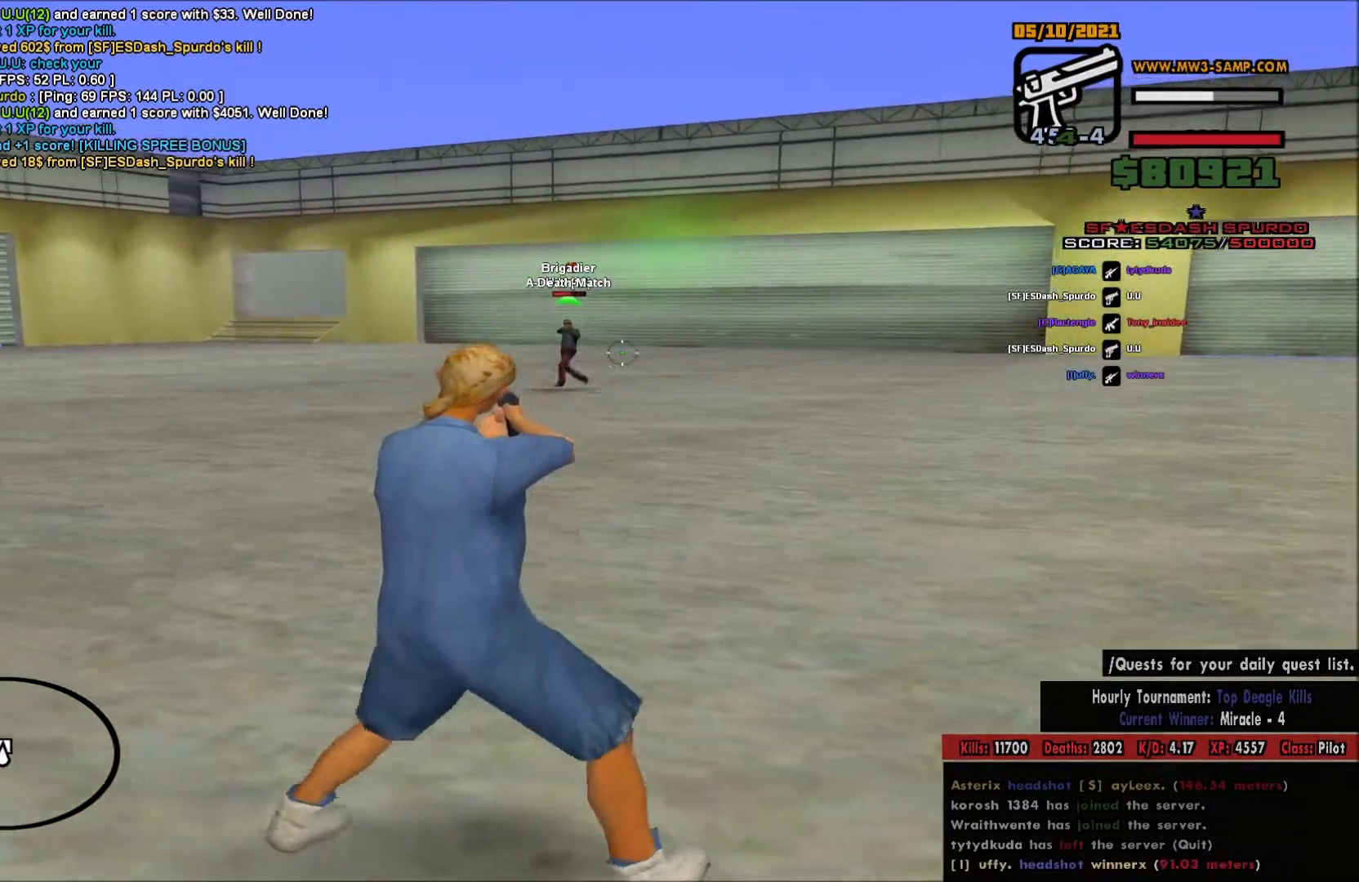
{"keys": ["a"], "mouse": ["left", "right"], "events": [[283, "a", "up"], [283, "d", "down"], [383, "a", "down"], [383, "d", "up"]]}
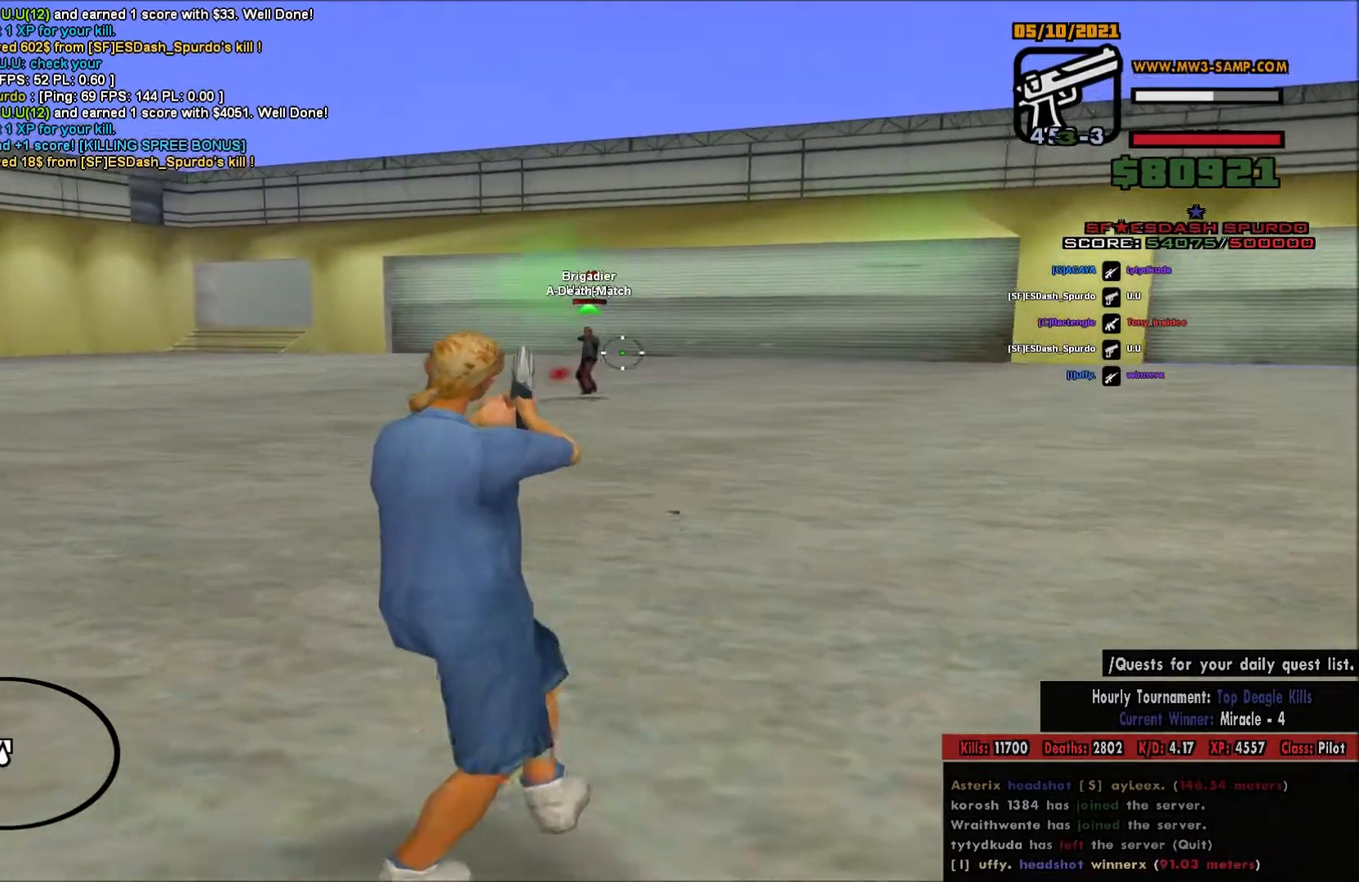
{"keys": [], "mouse": ["left", "right"], "events": [[317, "a", "up"]]}
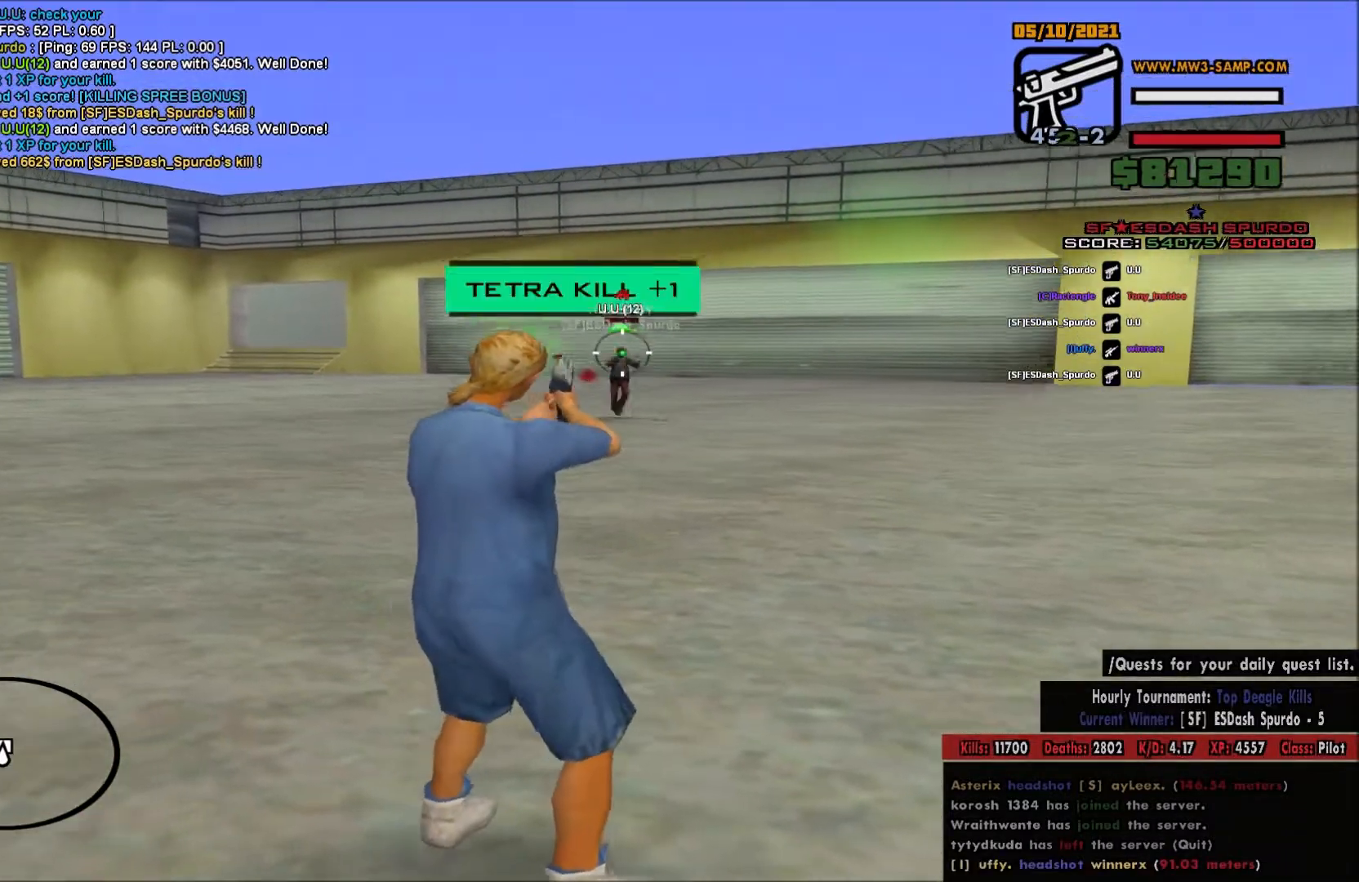
{"keys": [], "mouse": ["right"], "events": [[317, "mouse_left", "up"]]}
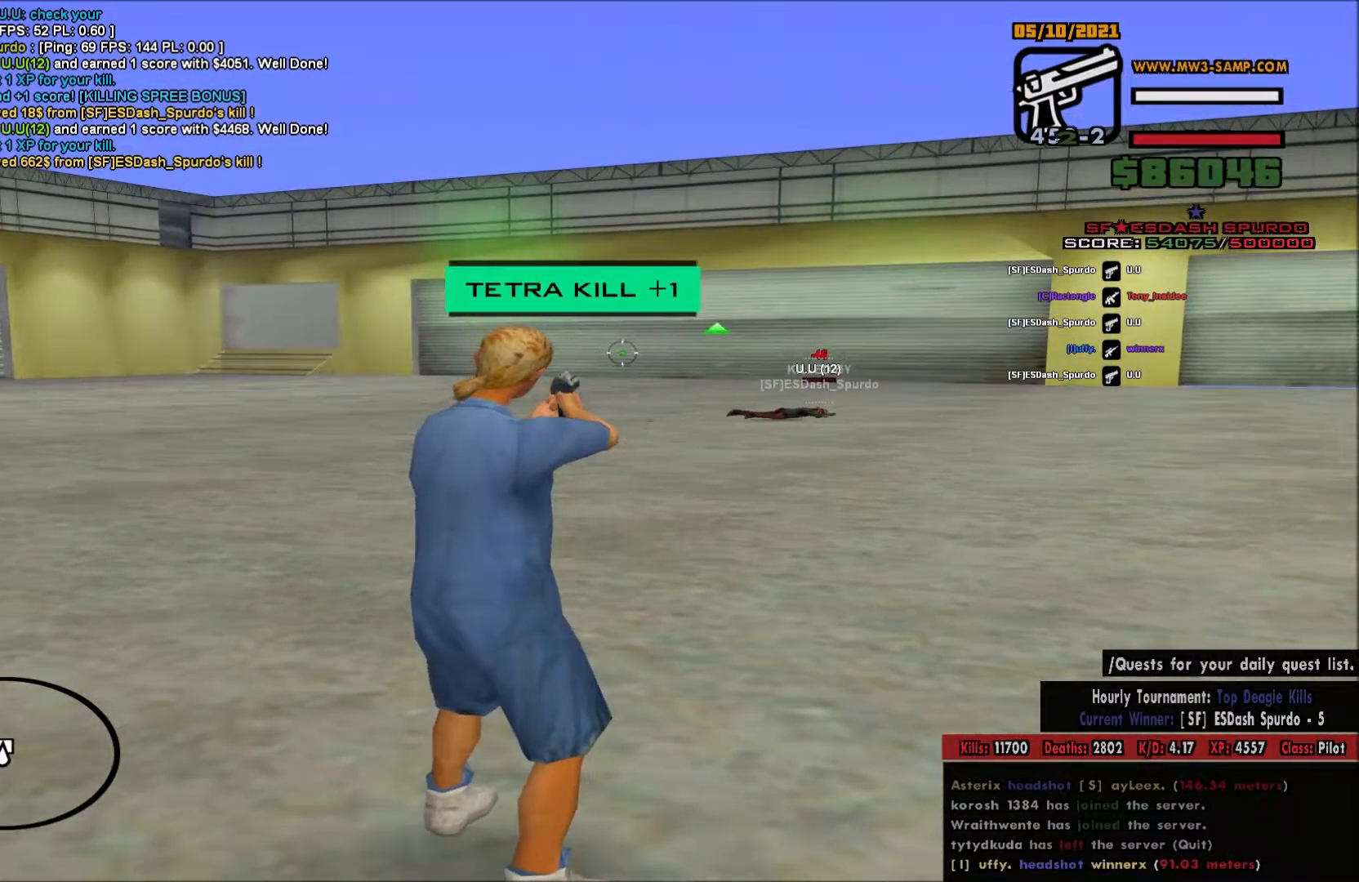
{"keys": ["a"], "mouse": ["left", "right"], "events": [[33, "a", "down"], [33, "mouse_left", "down"]]}
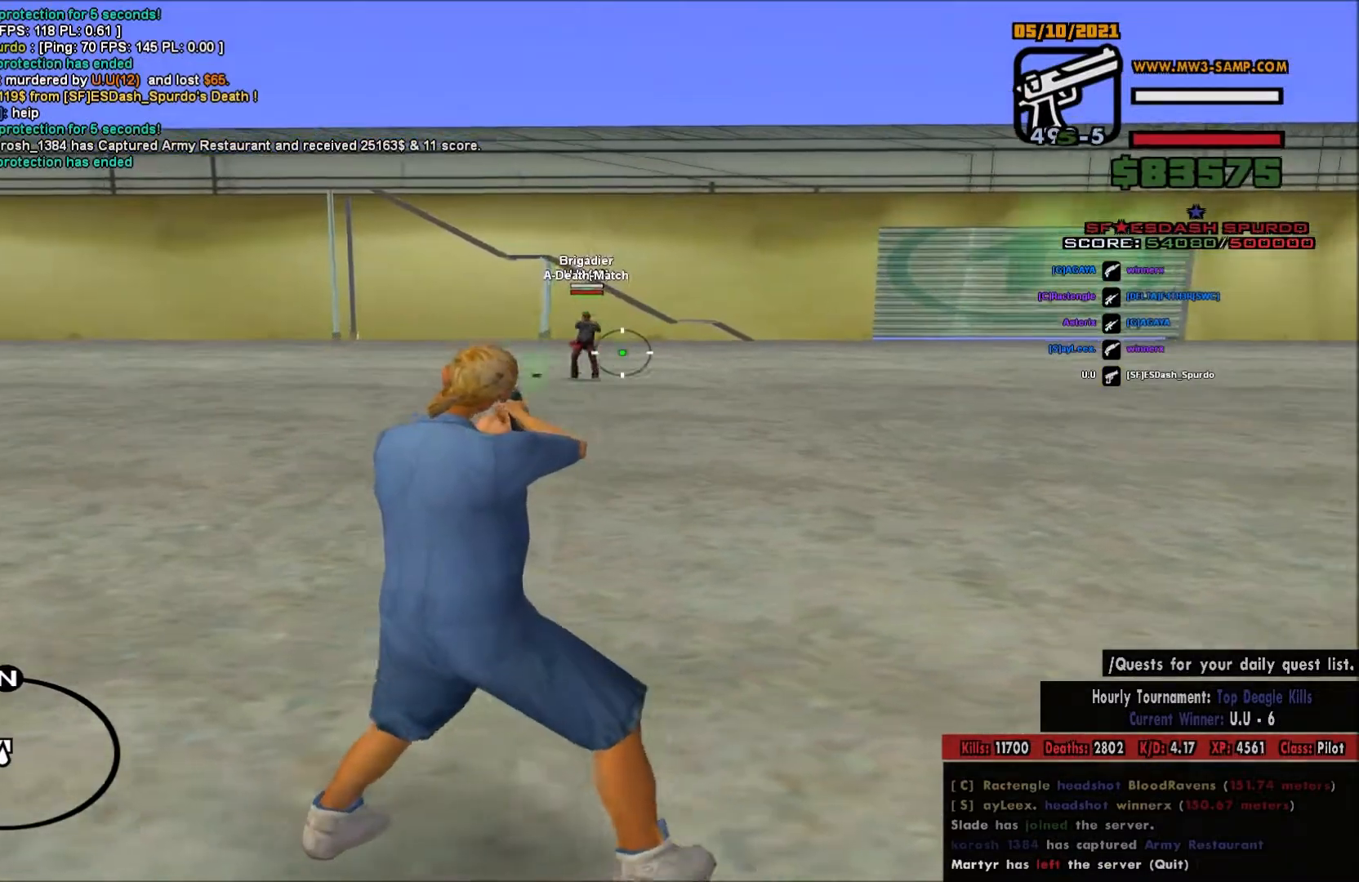
{"keys": ["a"], "mouse": ["left", "right"], "events": []}
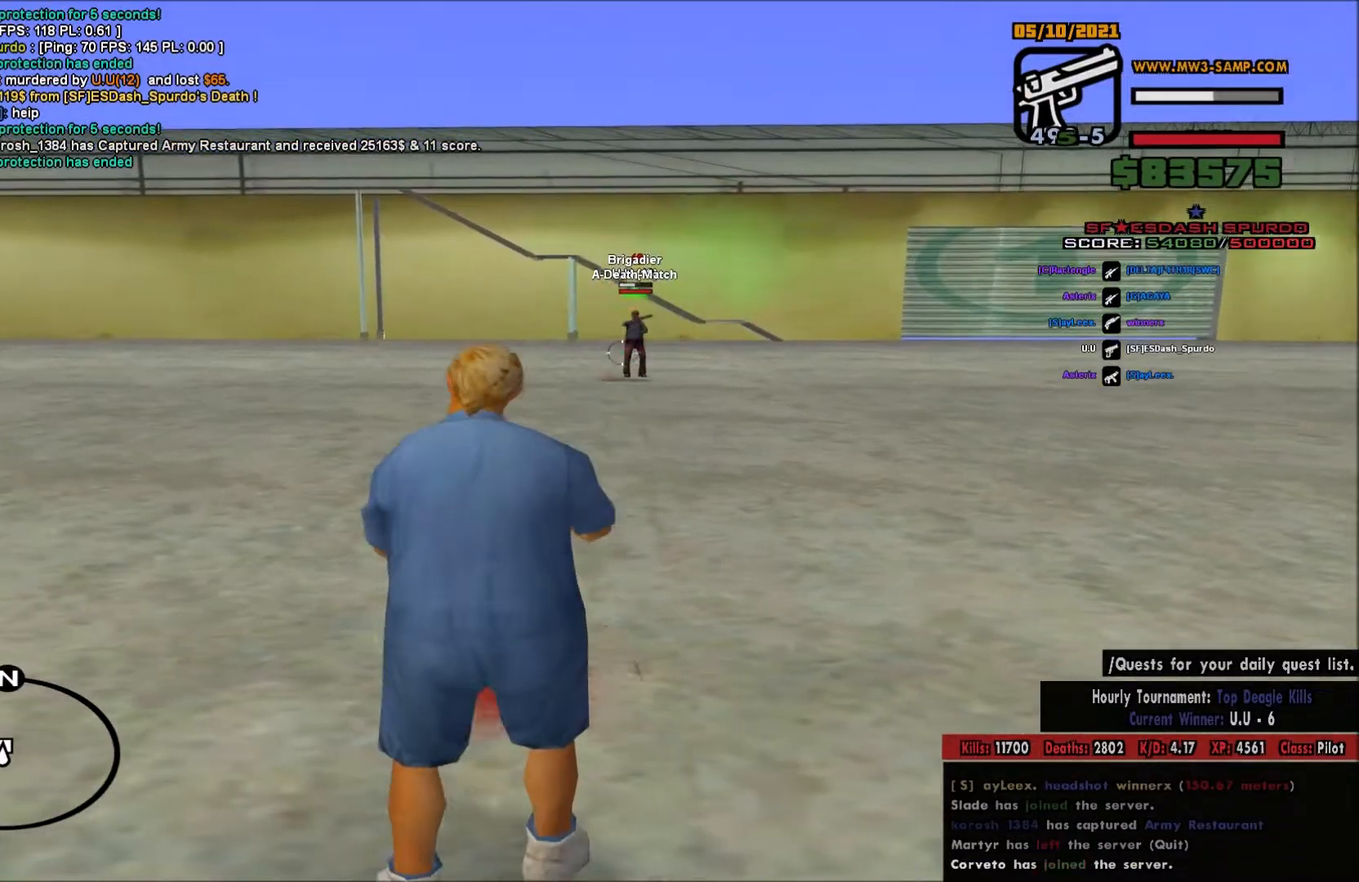
{"keys": ["d"], "mouse": ["left", "right"], "events": [[100, "a", "up"], [133, "d", "down"]]}
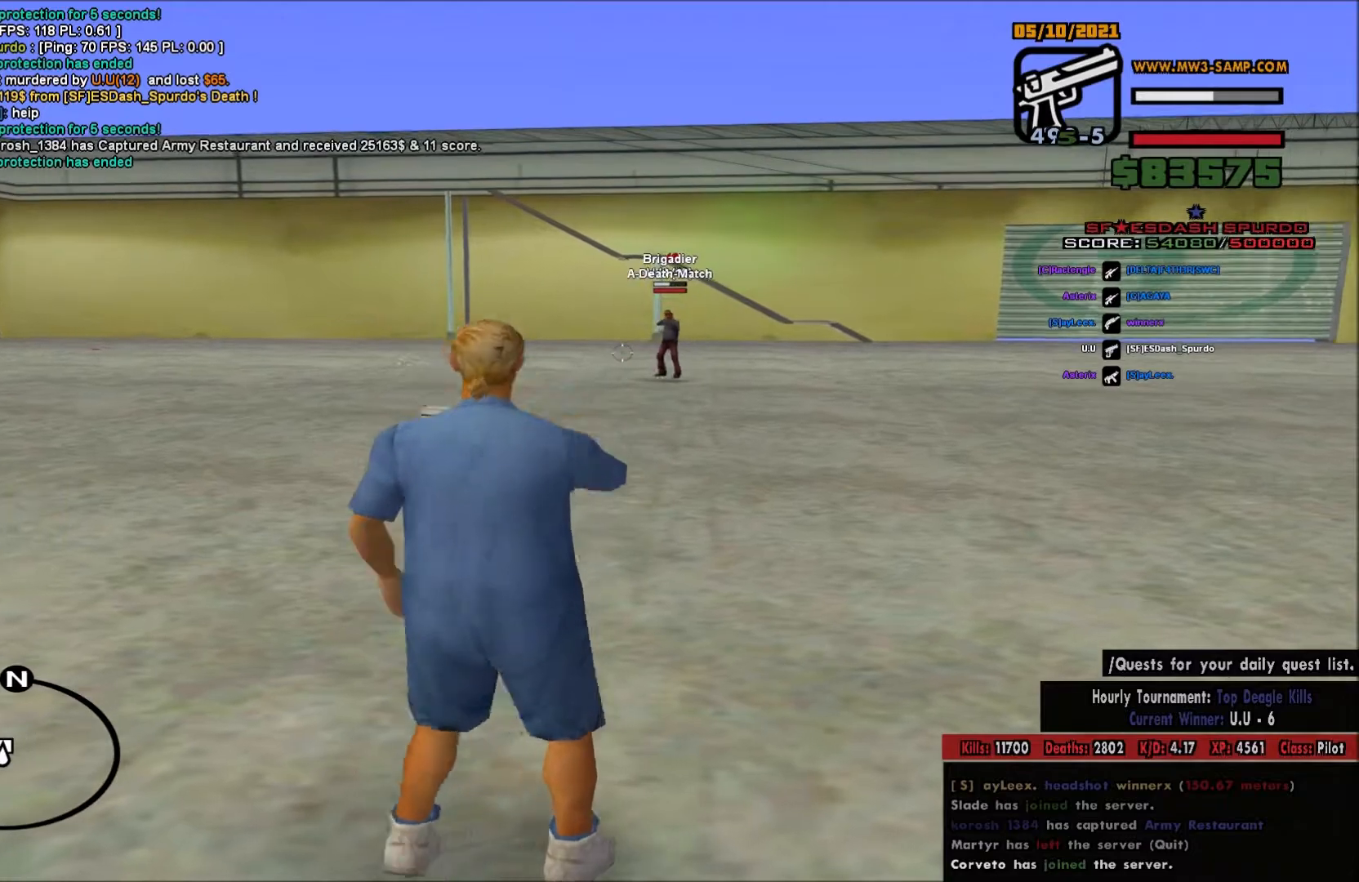
{"keys": ["a"], "mouse": ["left", "right"], "events": [[17, "d", "up"], [50, "a", "down"], [267, "a", "up"], [267, "d", "down"], [367, "a", "down"], [367, "d", "up"]]}
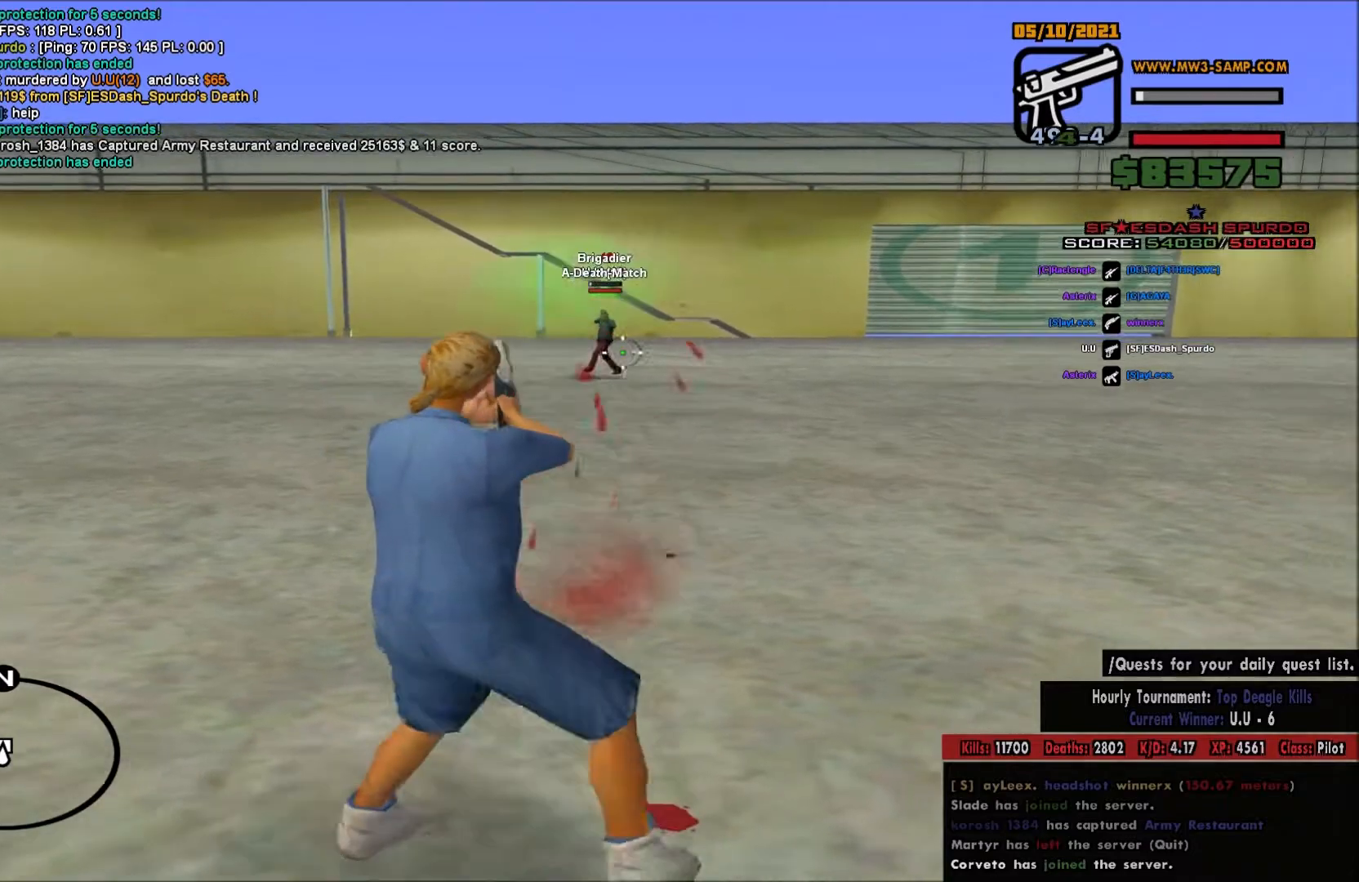
{"keys": ["d"], "mouse": ["left", "right"], "events": [[383, "a", "up"], [417, "d", "down"]]}
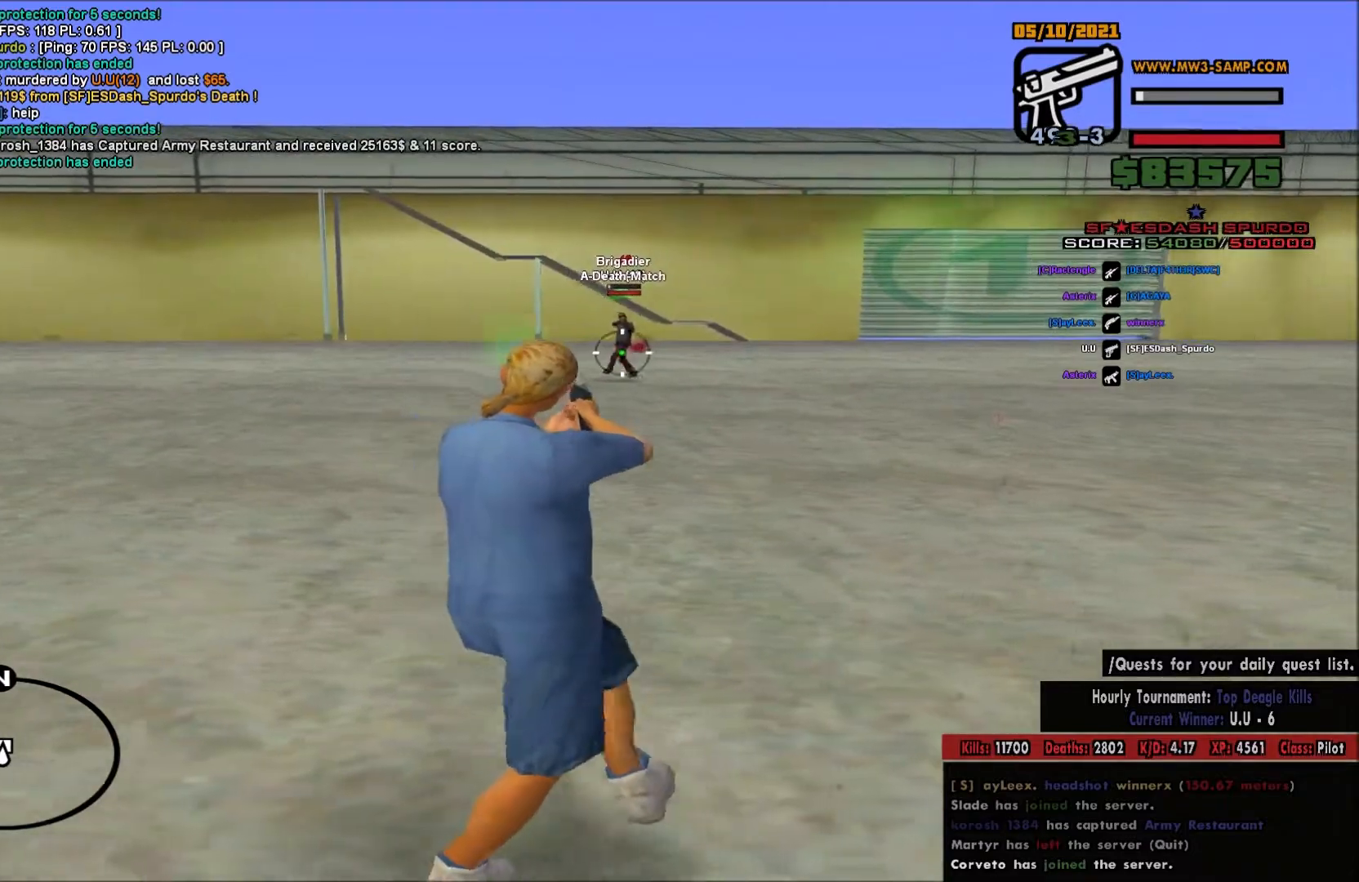
{"keys": ["a"], "mouse": ["left", "right"], "events": [[33, "a", "down"], [33, "d", "up"]]}
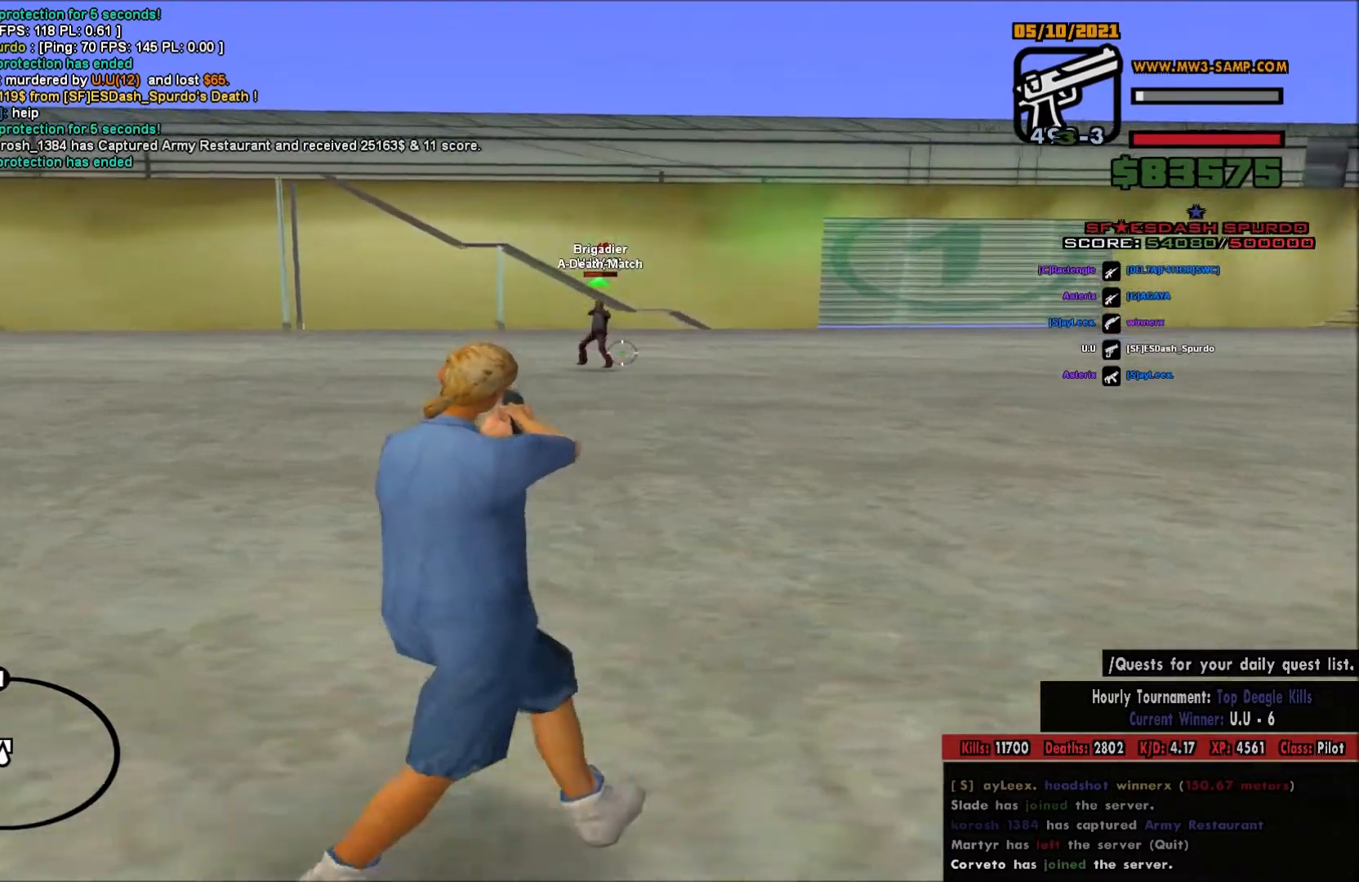
{"keys": ["a"], "mouse": ["left", "right"], "events": [[133, "a", "up"], [133, "d", "down"], [317, "d", "up"], [333, "a", "down"]]}
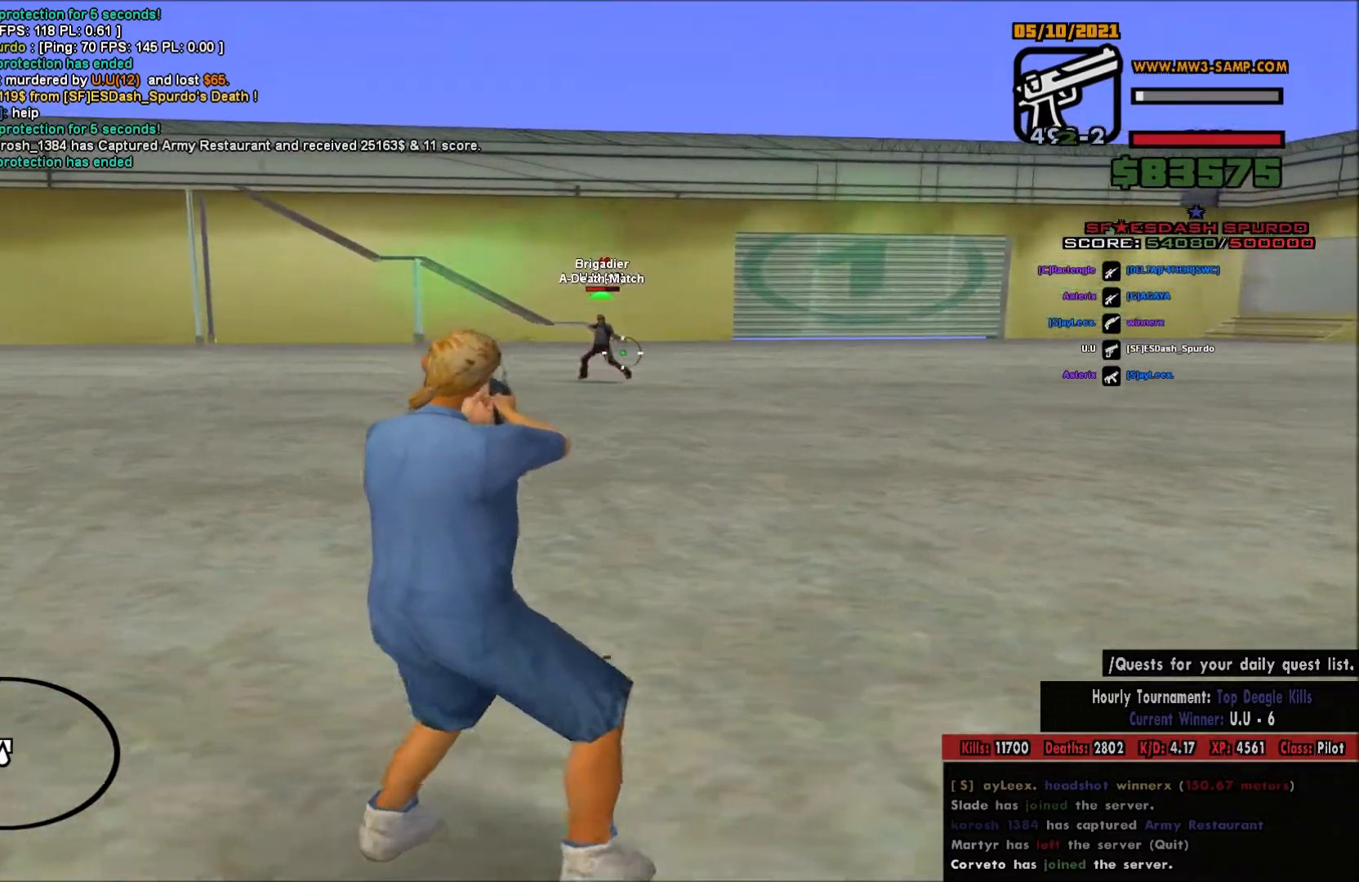
{"keys": ["d"], "mouse": ["left", "right"], "events": [[383, "a", "up"], [383, "d", "down"]]}
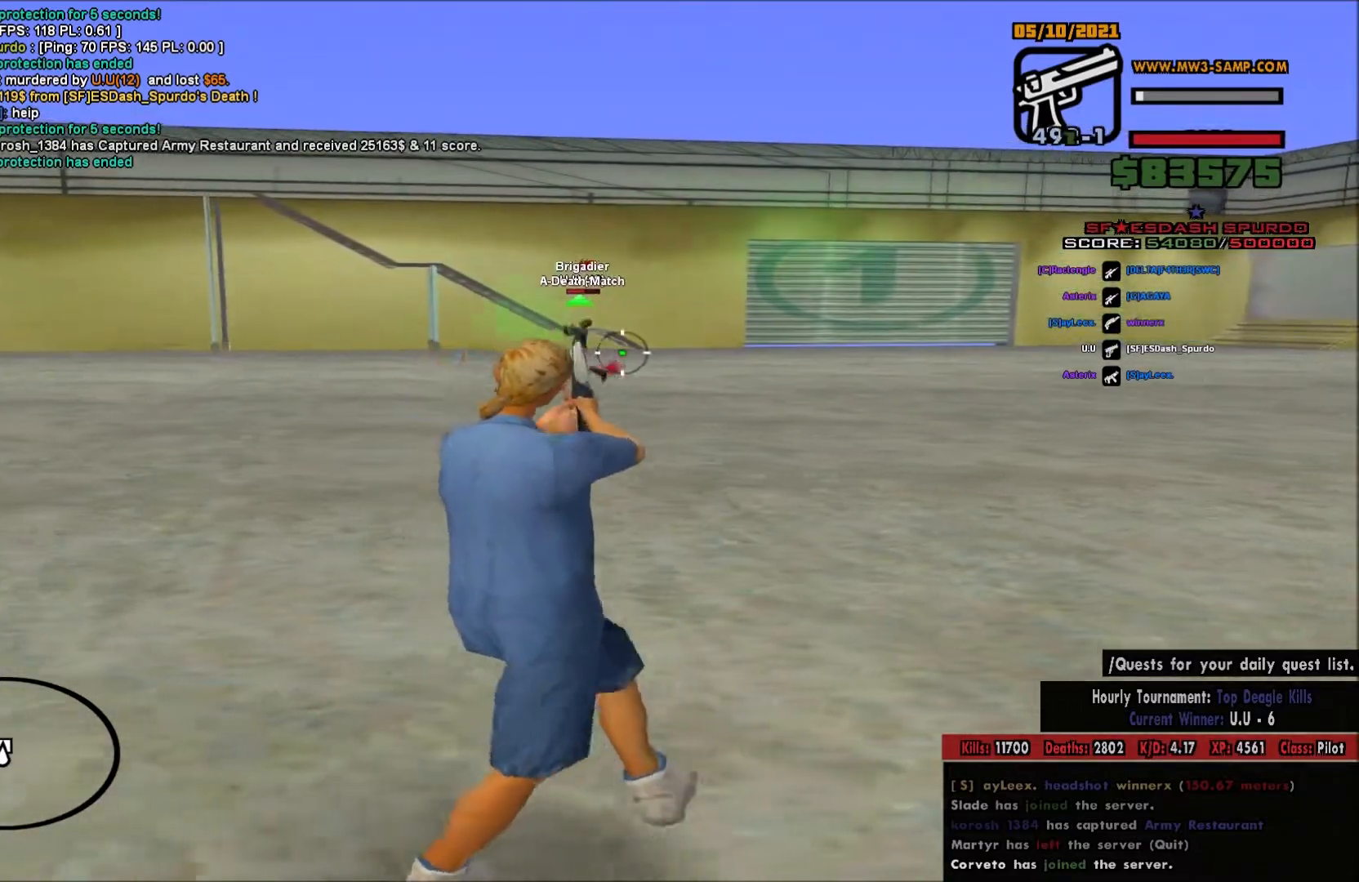
{"keys": ["a"], "mouse": ["left", "right"], "events": [[100, "a", "down"], [100, "d", "up"]]}
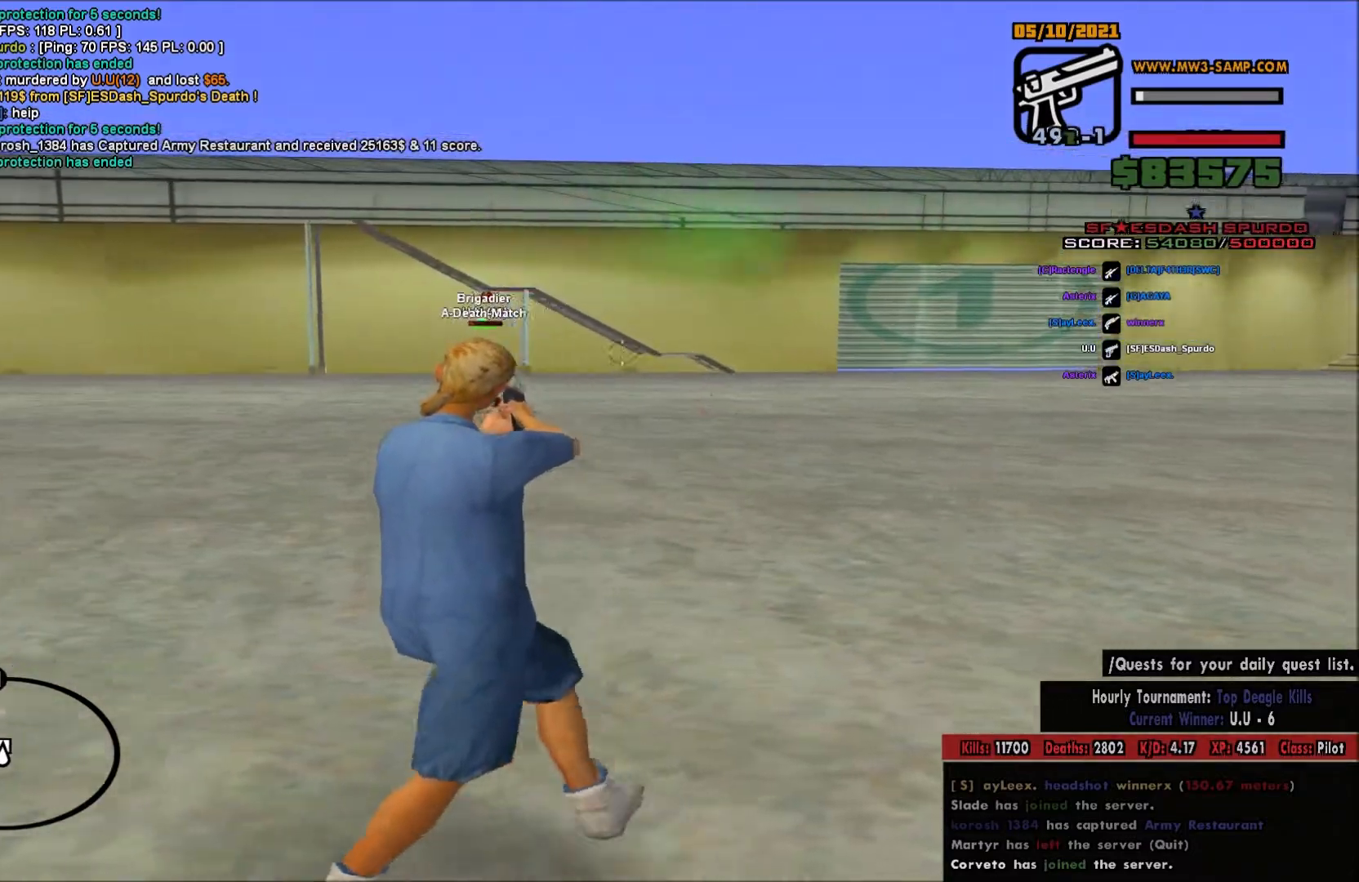
{"keys": ["d"], "mouse": ["right"], "events": [[133, "d", "down"], [150, "a", "up"], [300, "mouse_left", "up"]]}
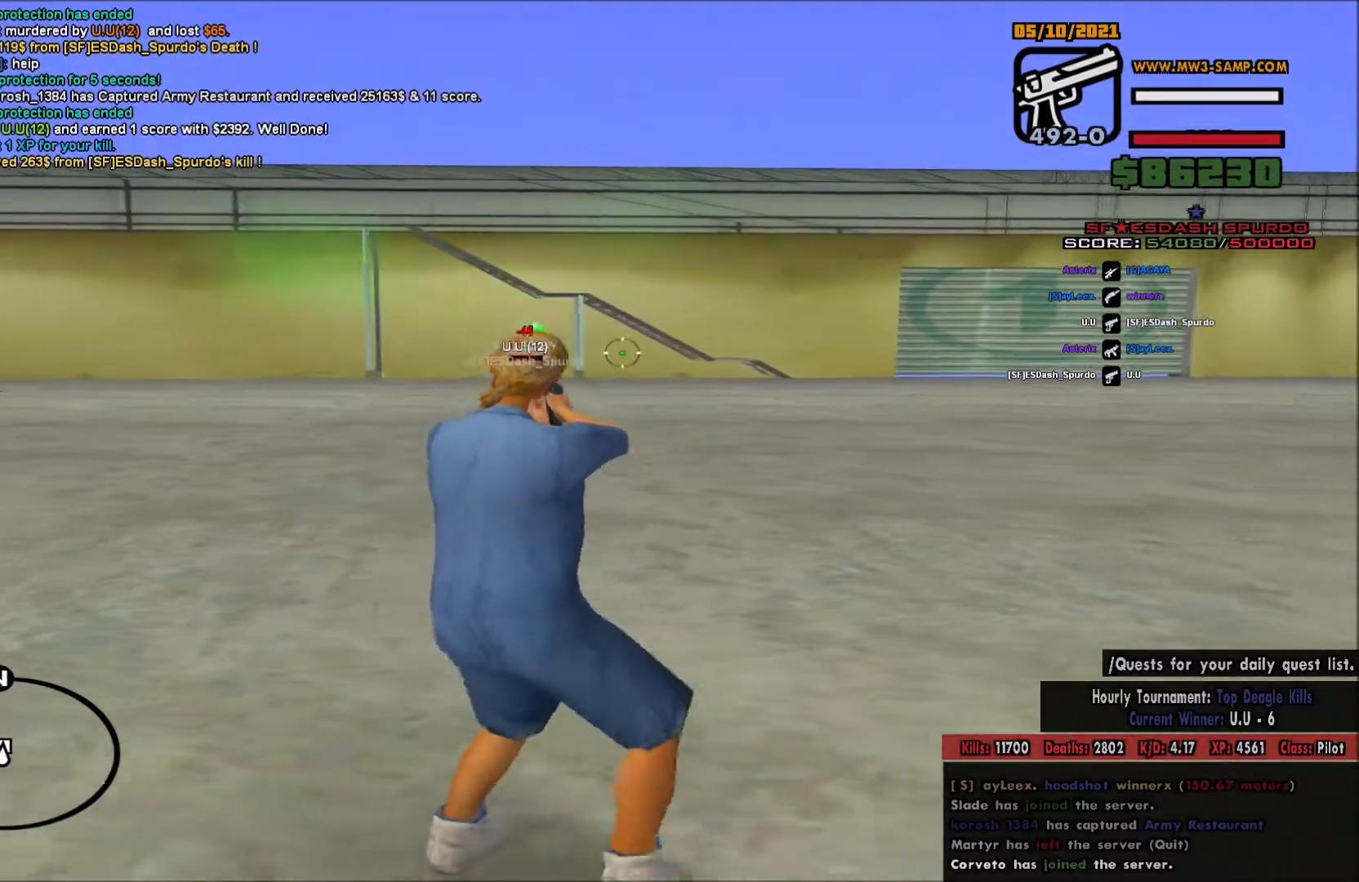
{"keys": ["d"], "mouse": ["right"], "events": []}
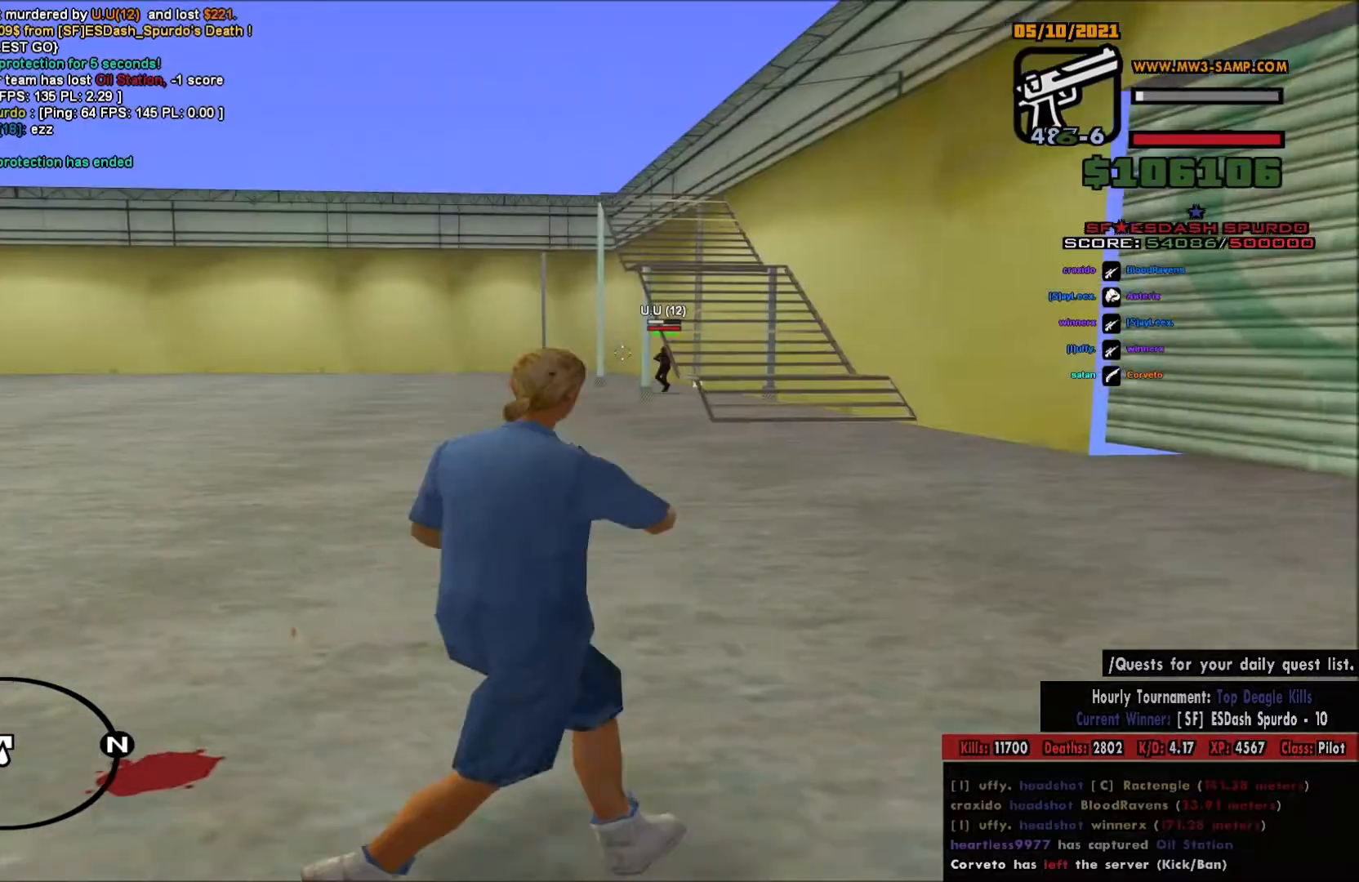
{"keys": ["a"], "mouse": ["right"], "events": [[133, "d", "up"], [417, "a", "down"]]}